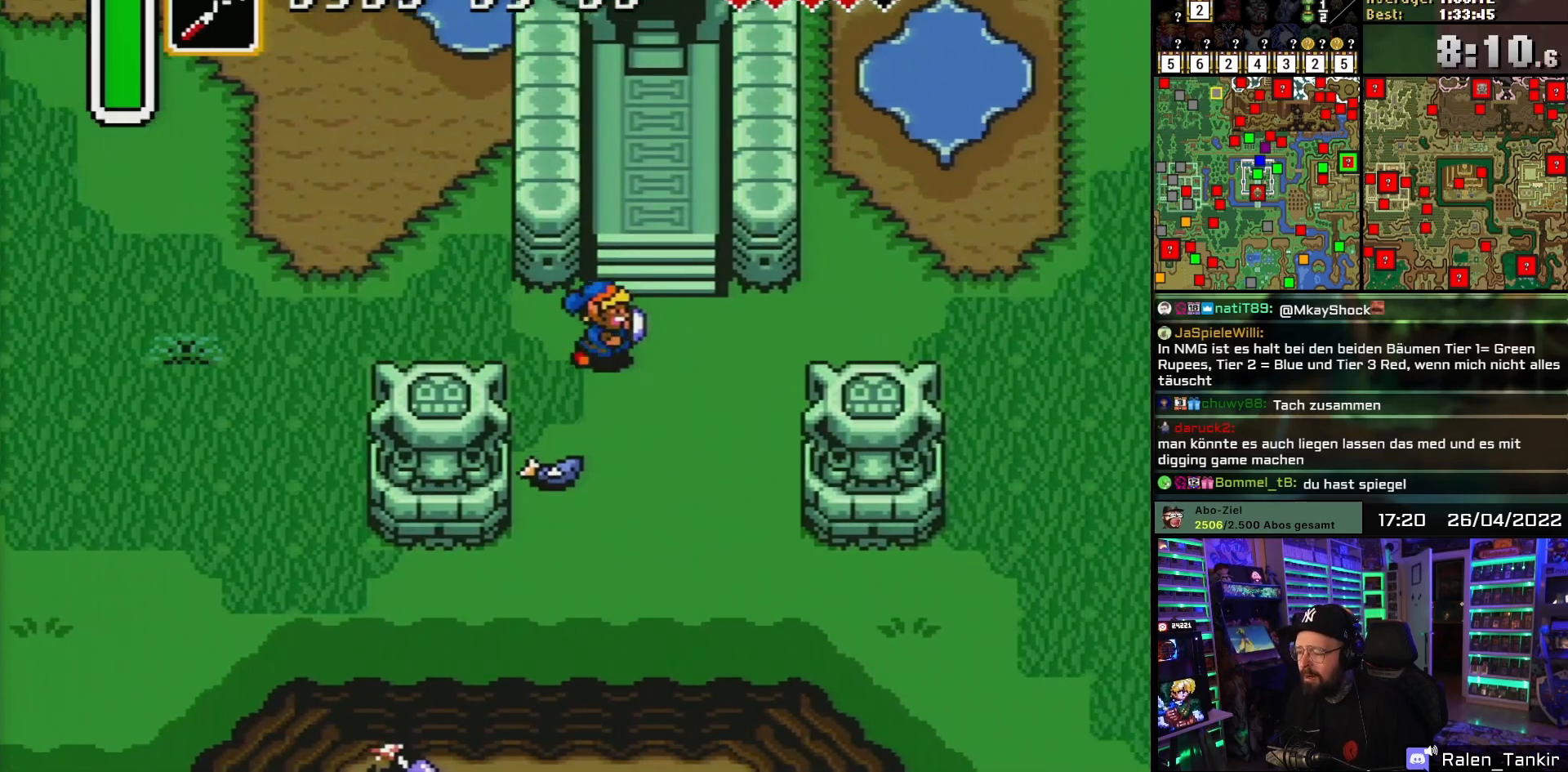
Gameplay with a controller (Nintendo layout); each line is a JSON object with the inputs held at the frame after it. "events" lists button and stick changes between this image and that frame as [ms after this image, input, new state], when the widget could be followed in between. Not read: L1 L3 R1 R3.
{"buttons": ["DPAD_RIGHT"], "events": []}
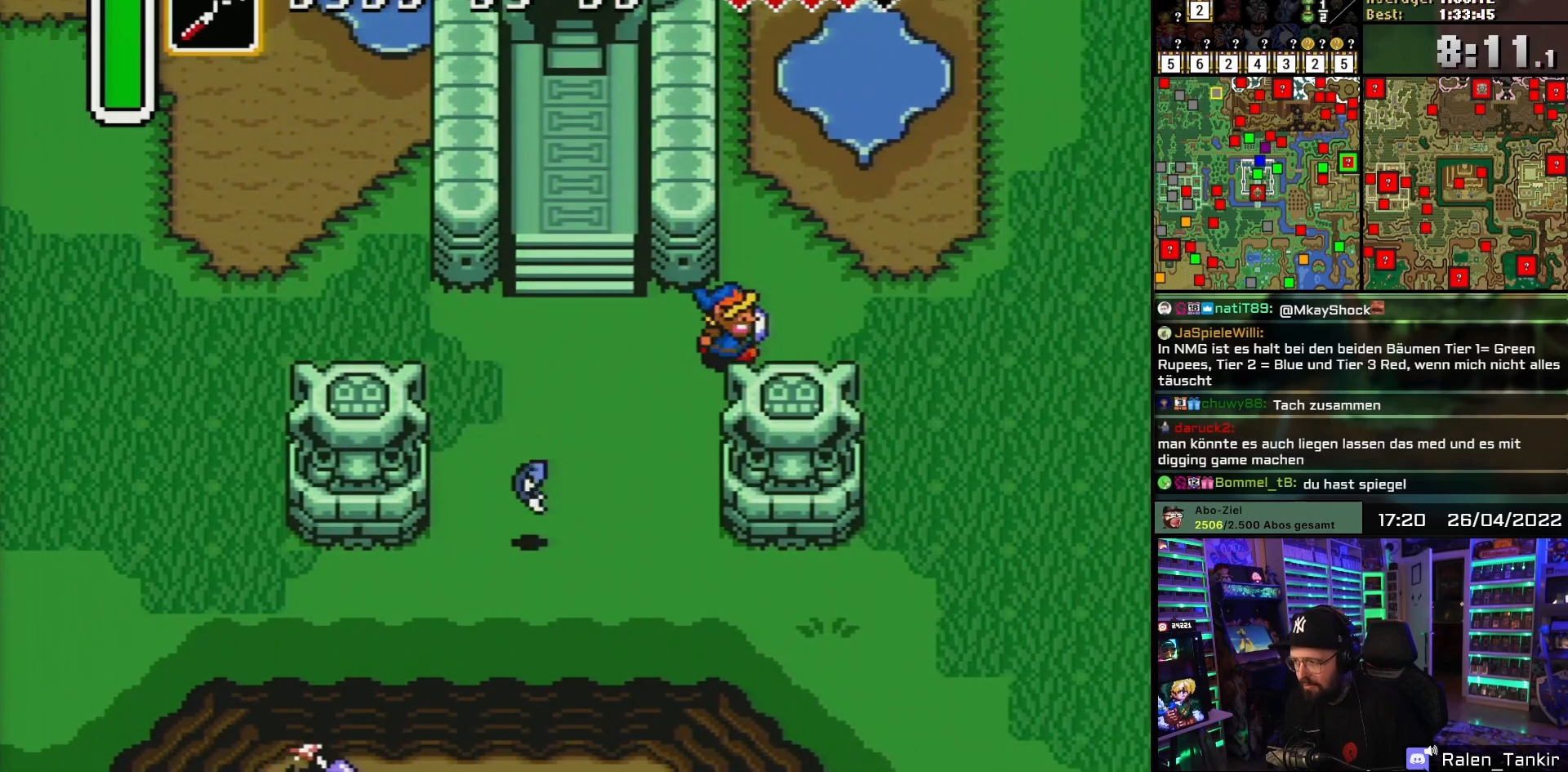
{"buttons": ["DPAD_RIGHT"], "events": []}
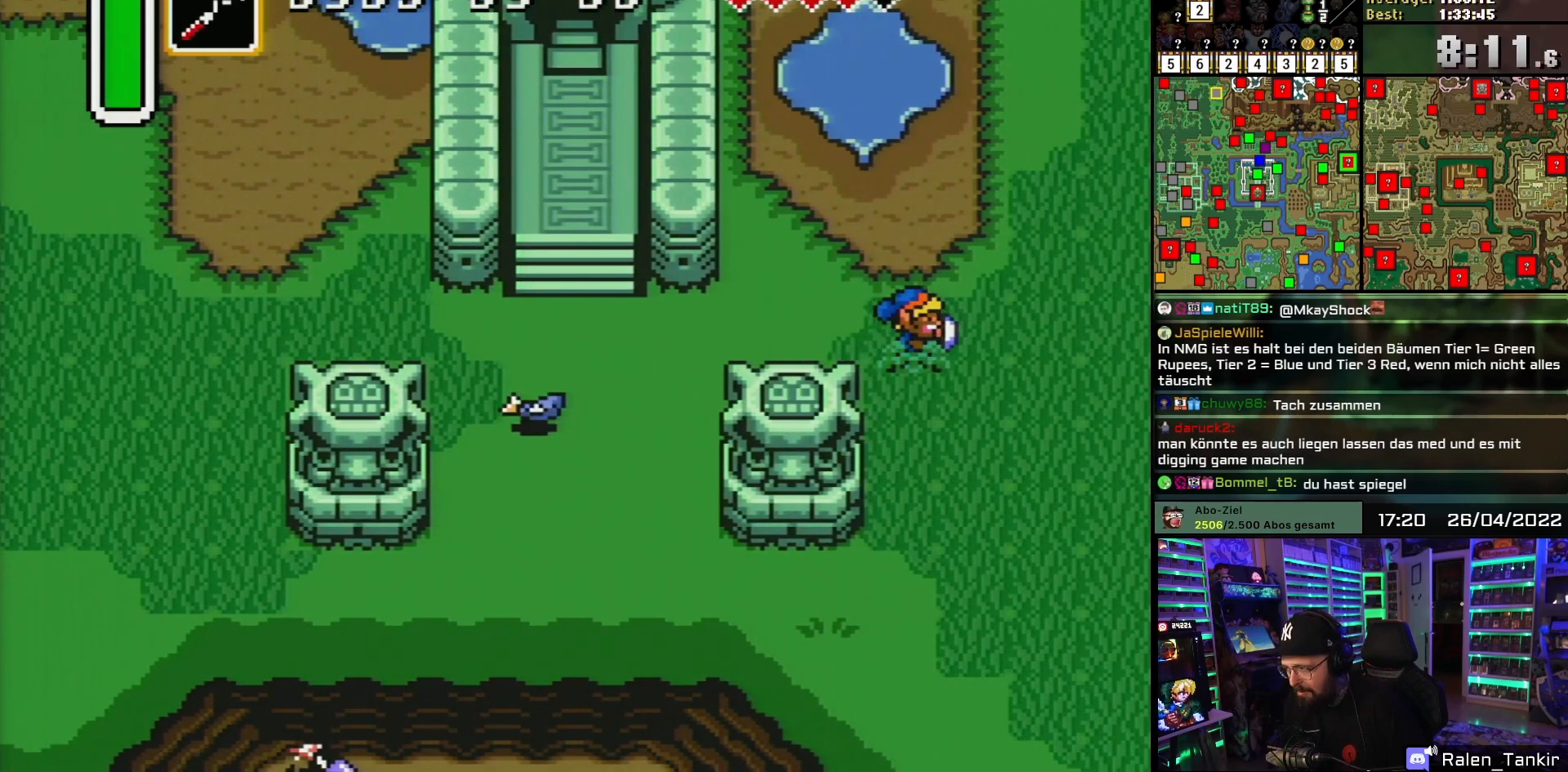
{"buttons": ["DPAD_RIGHT"], "events": []}
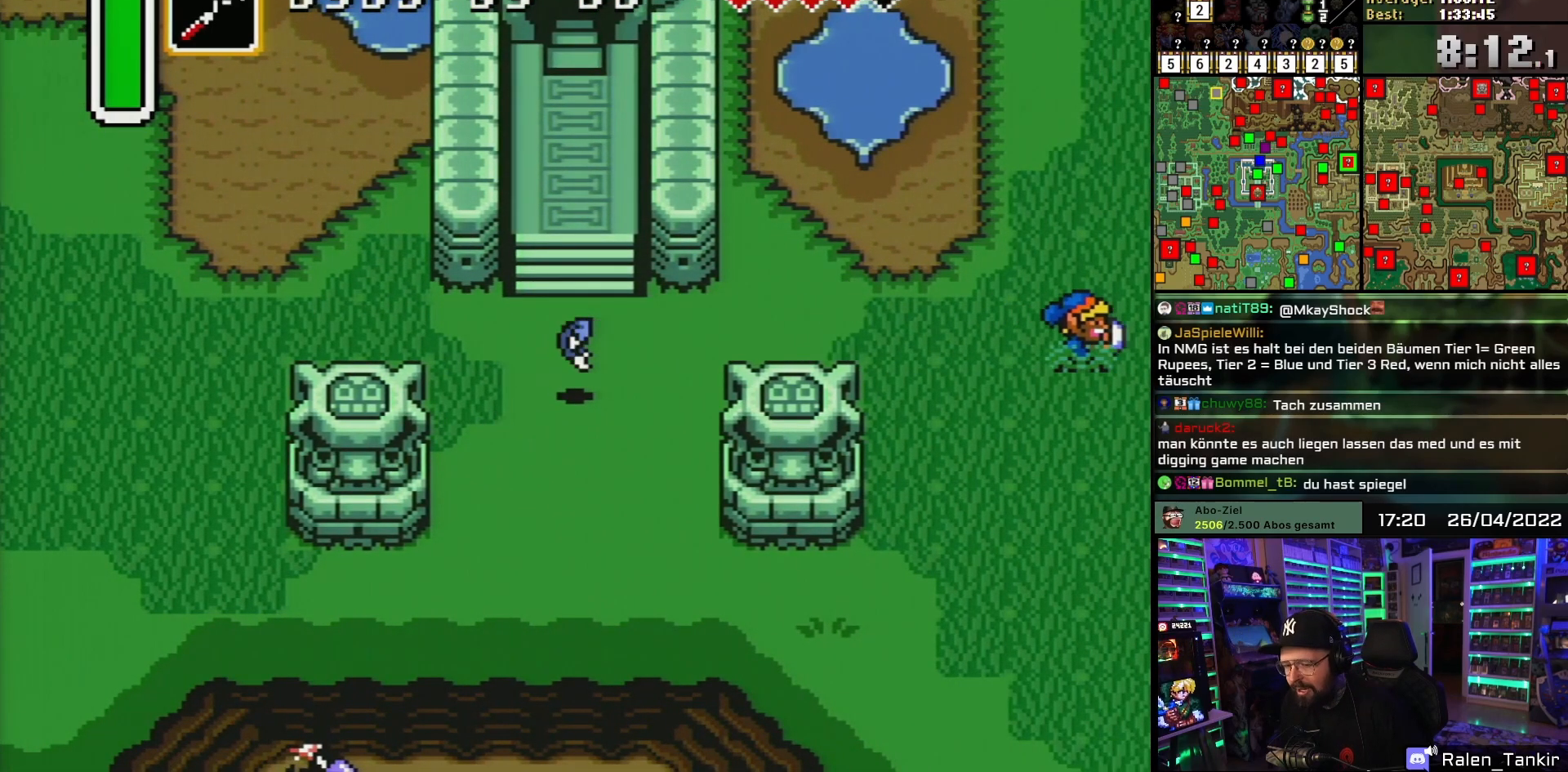
{"buttons": ["DPAD_RIGHT"], "events": []}
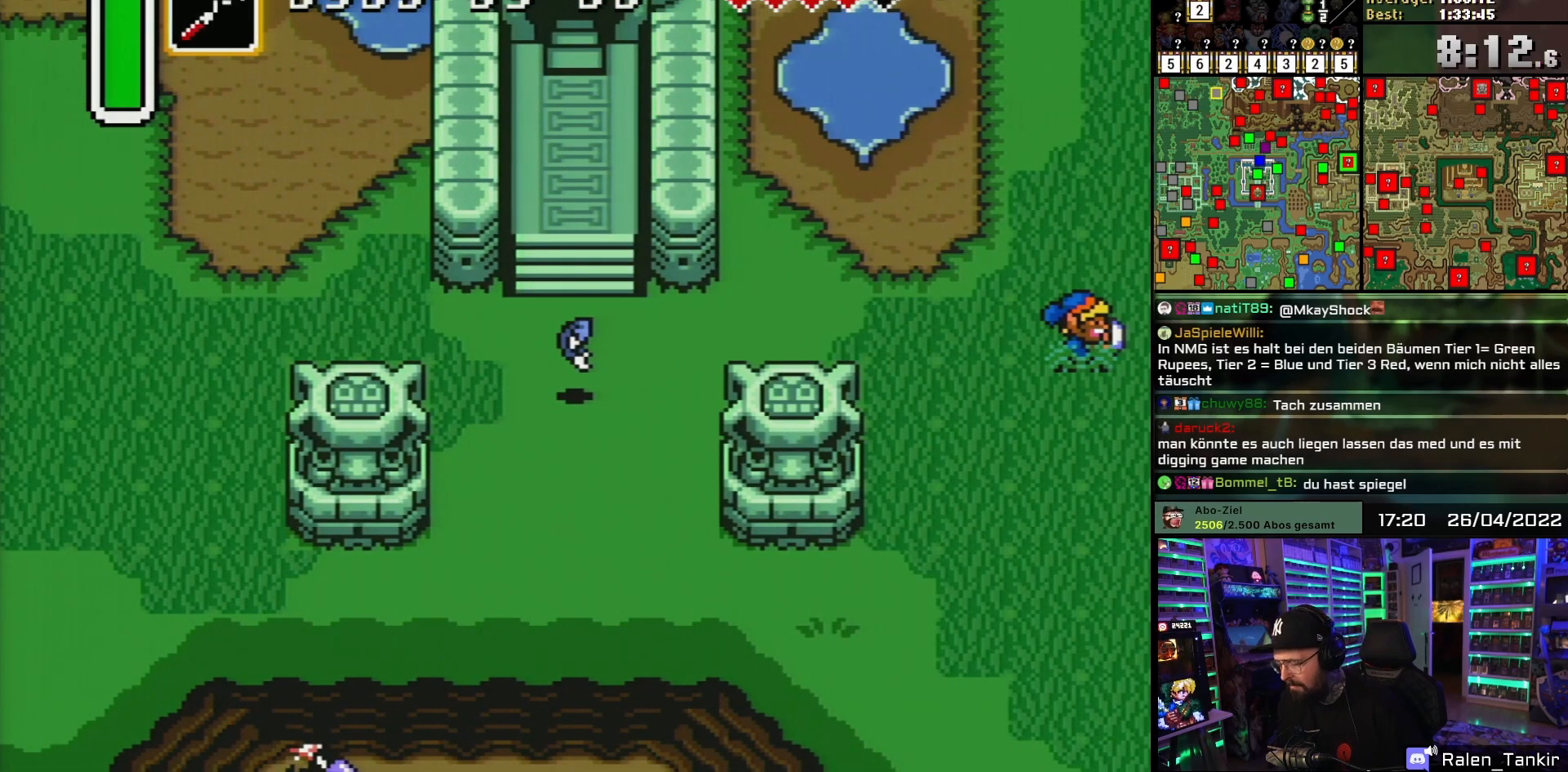
{"buttons": [], "events": [[283, "DPAD_RIGHT", "up"]]}
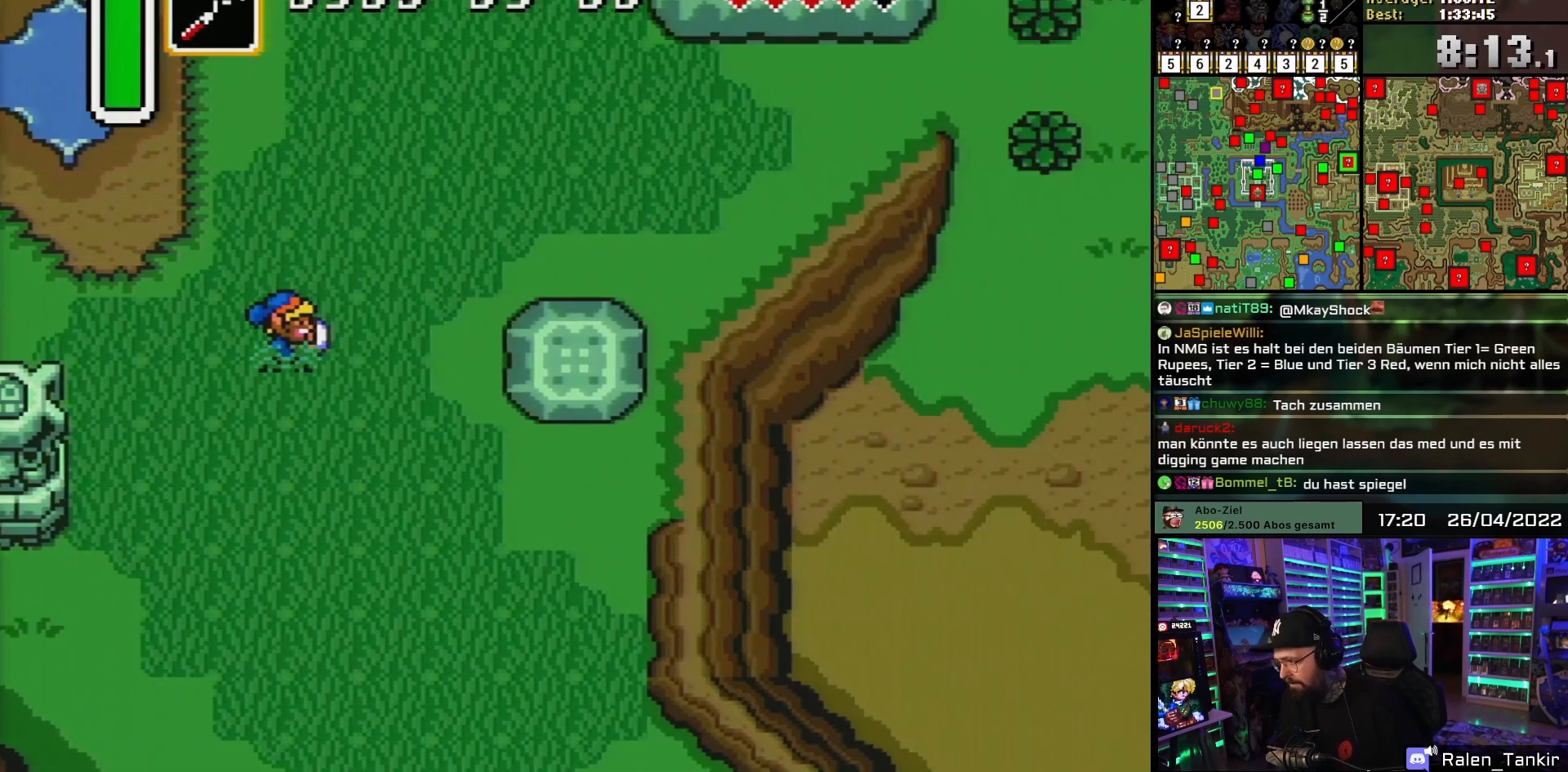
{"buttons": ["DPAD_UP", "DPAD_RIGHT"], "events": [[67, "DPAD_RIGHT", "down"], [283, "DPAD_UP", "down"]]}
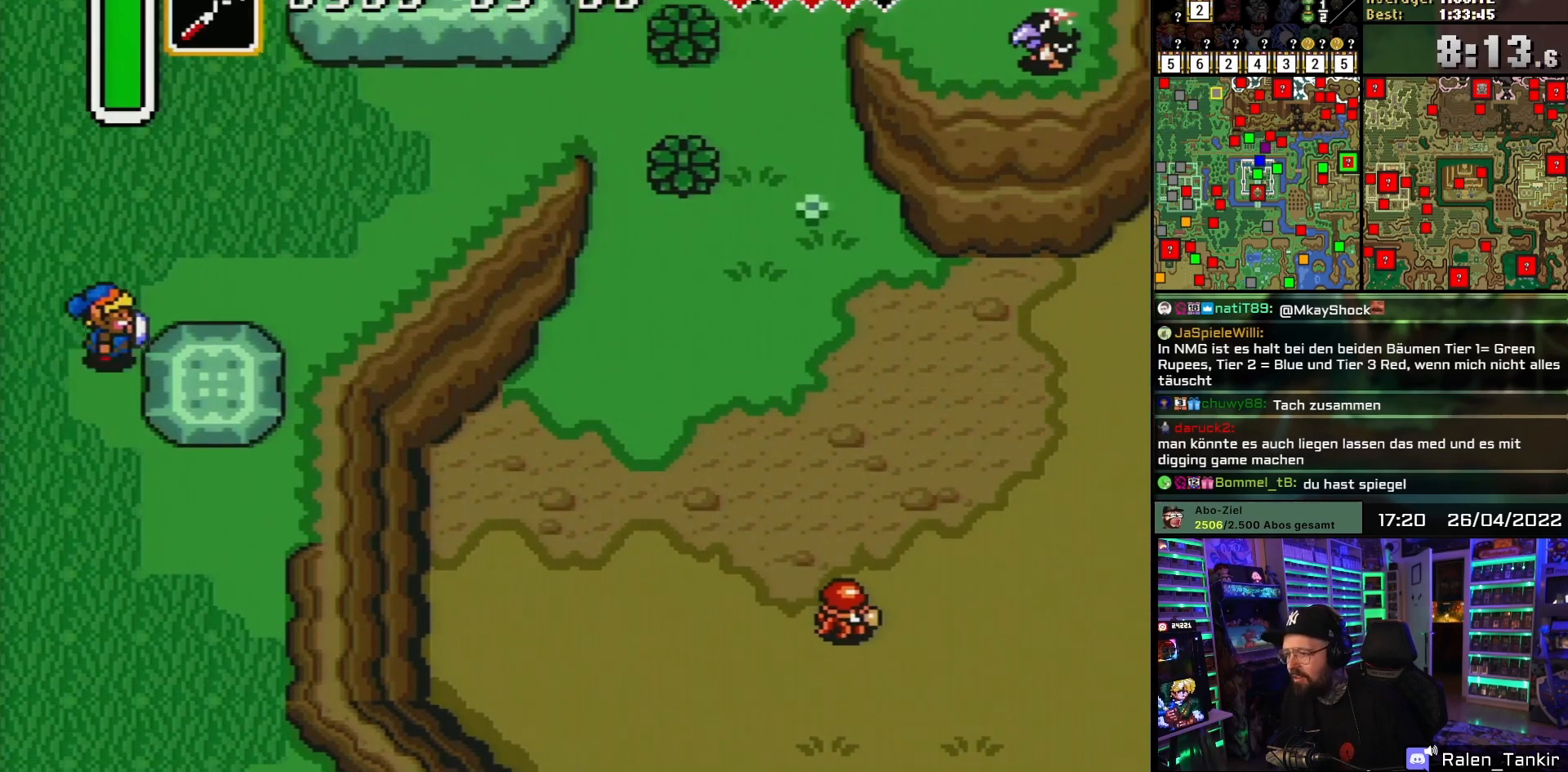
{"buttons": ["DPAD_RIGHT"], "events": [[200, "DPAD_UP", "up"]]}
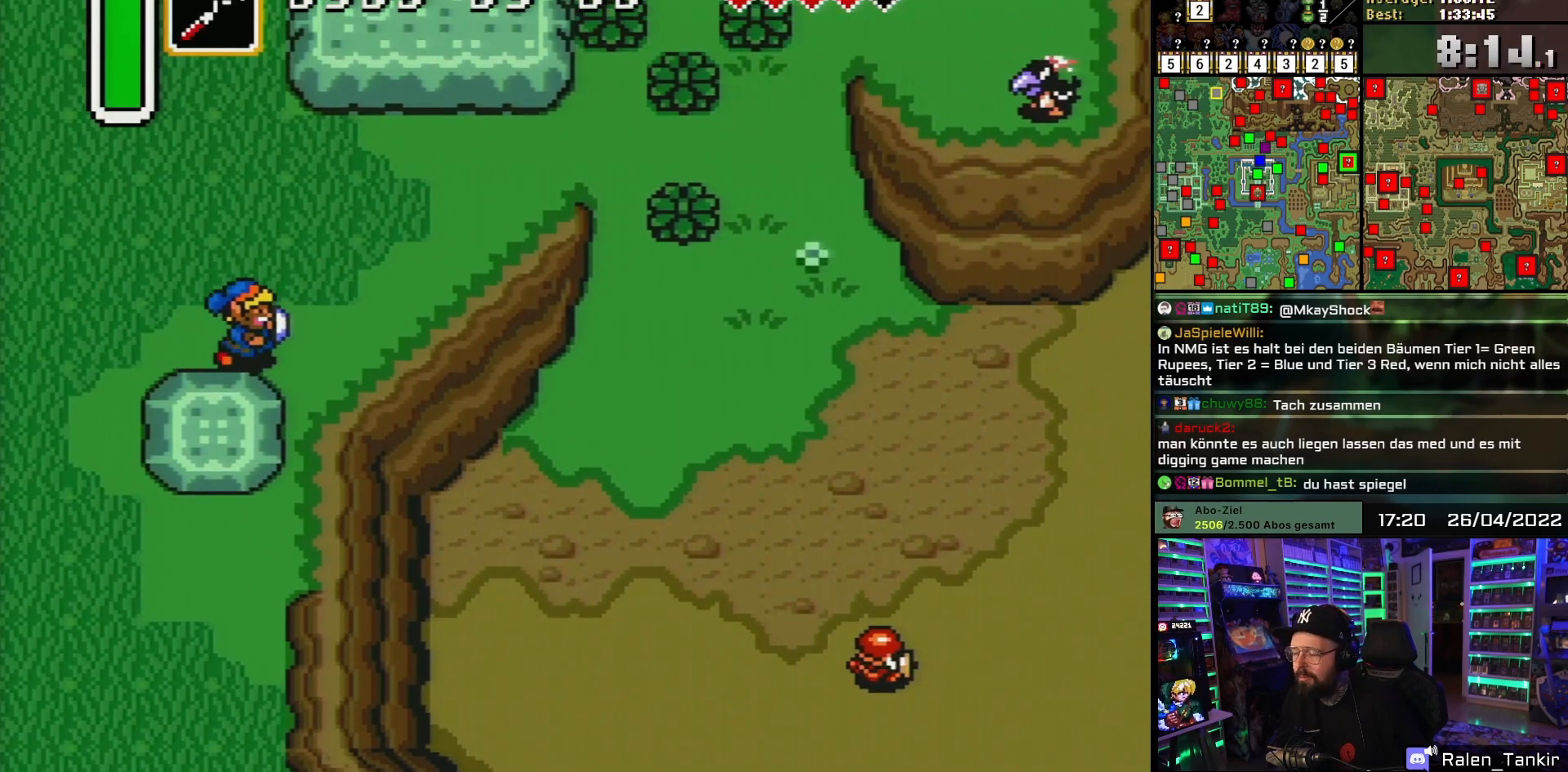
{"buttons": ["DPAD_RIGHT"], "events": []}
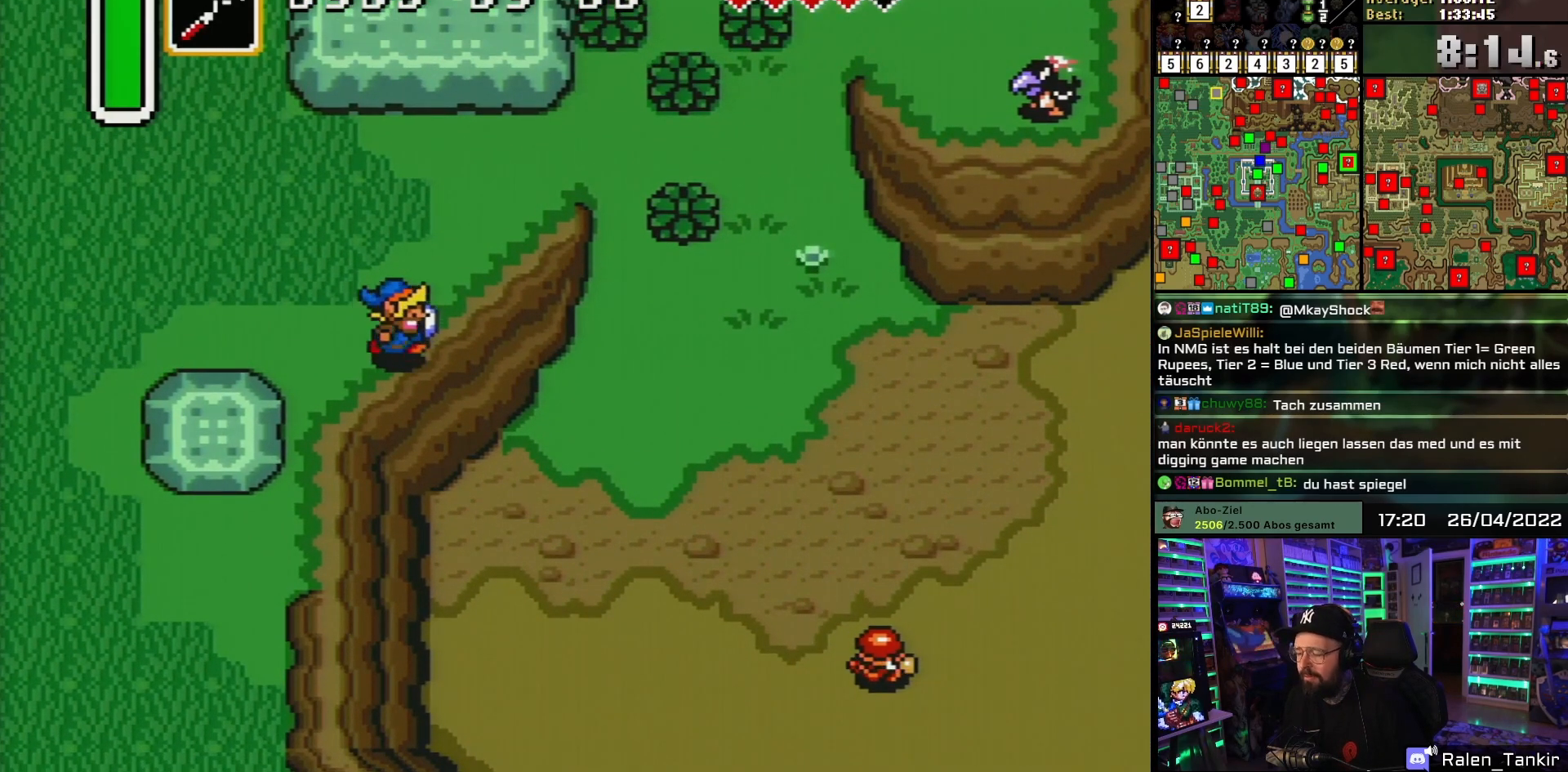
{"buttons": ["DPAD_RIGHT"], "events": []}
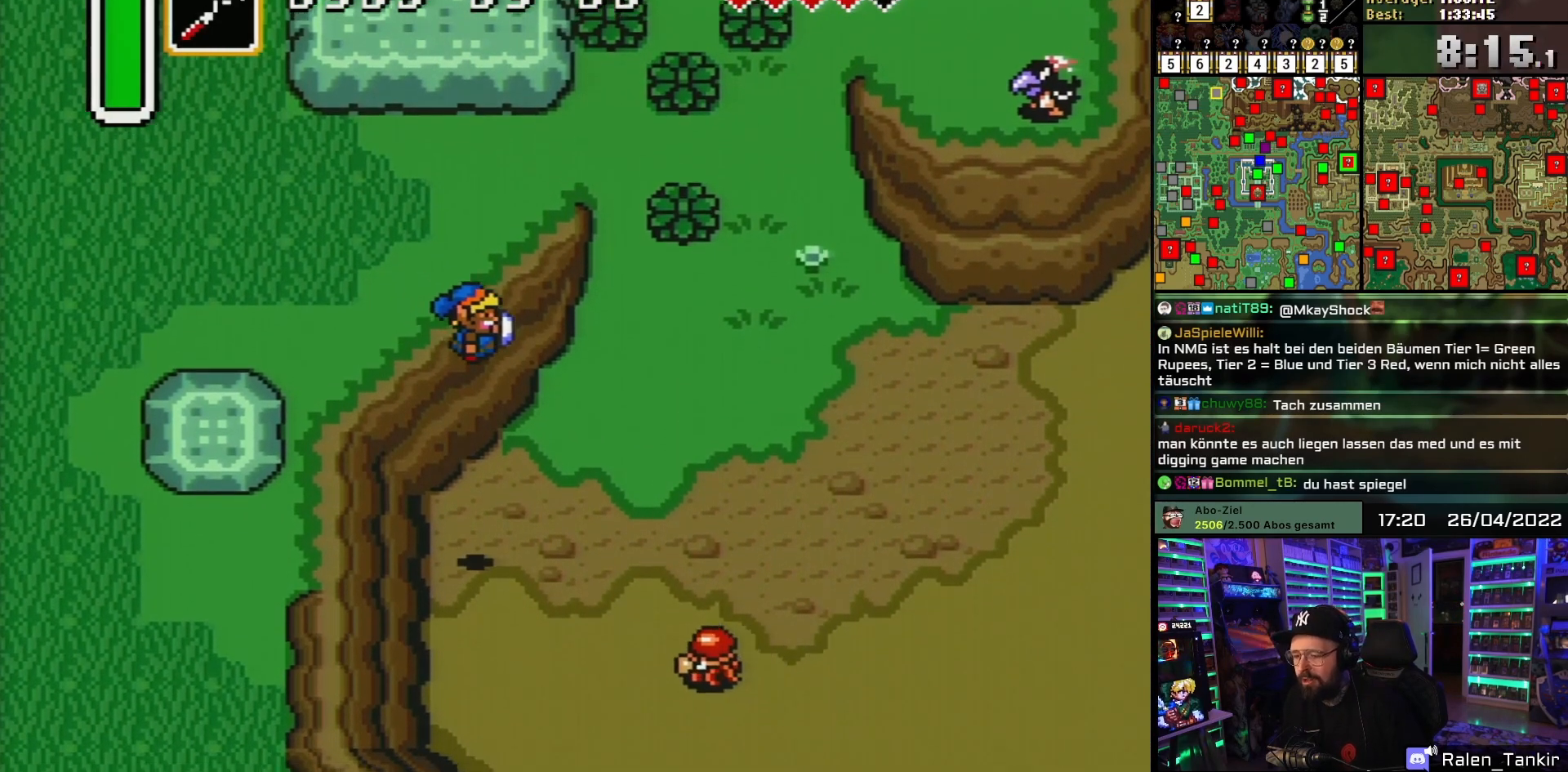
{"buttons": ["DPAD_RIGHT"], "events": [[33, "DPAD_RIGHT", "up"], [217, "DPAD_RIGHT", "down"]]}
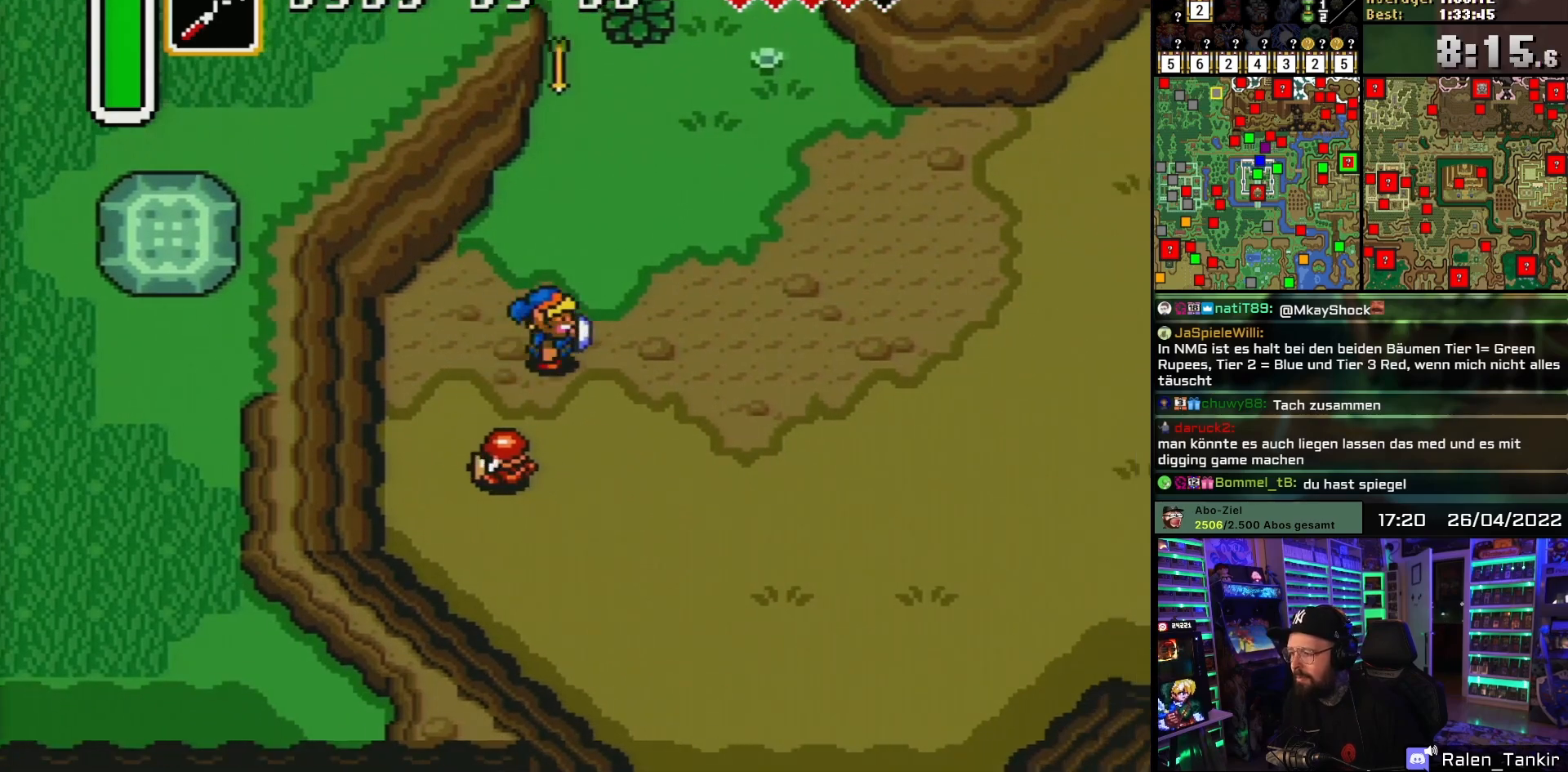
{"buttons": ["DPAD_RIGHT"], "events": []}
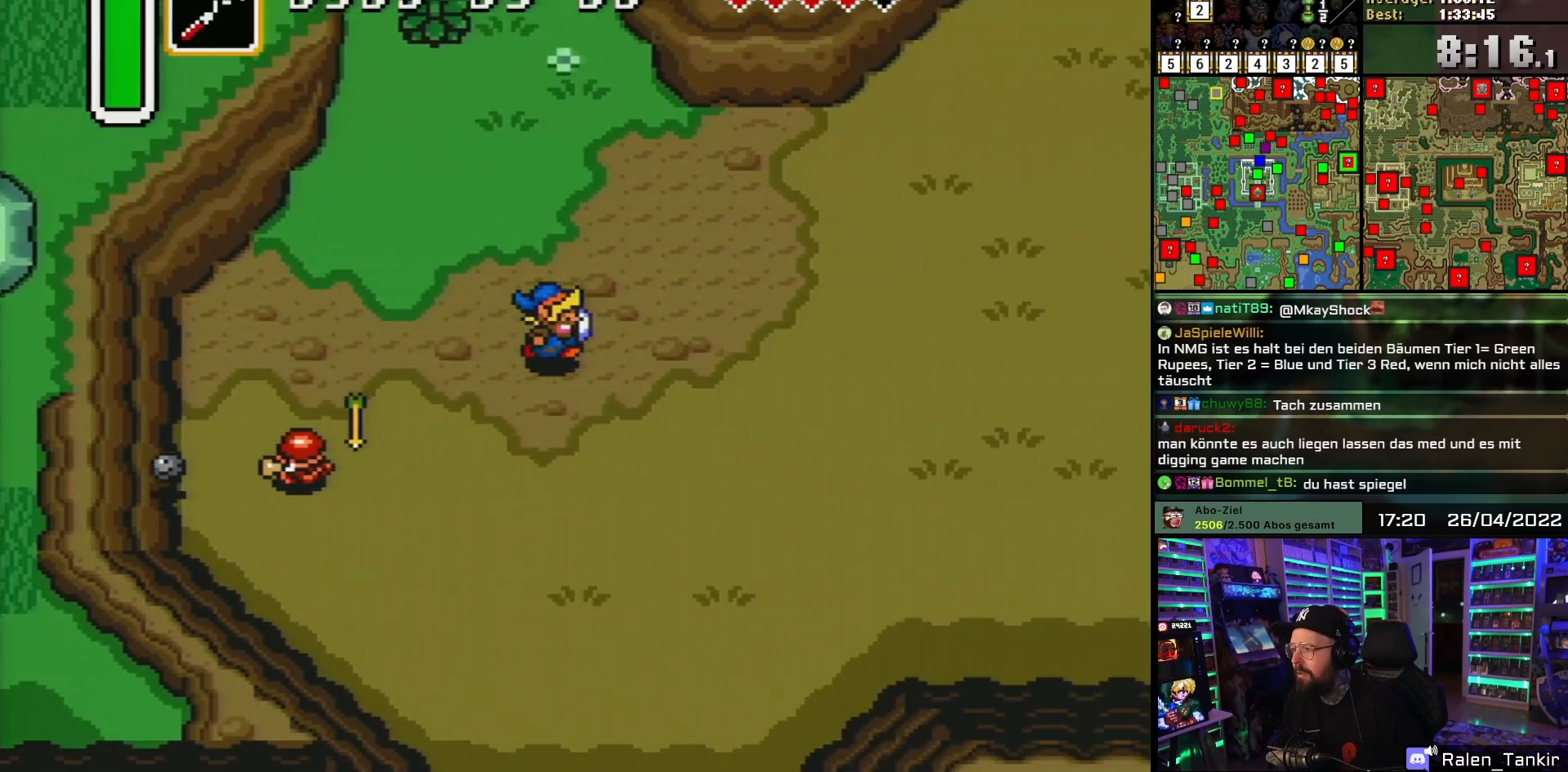
{"buttons": ["DPAD_RIGHT"], "events": []}
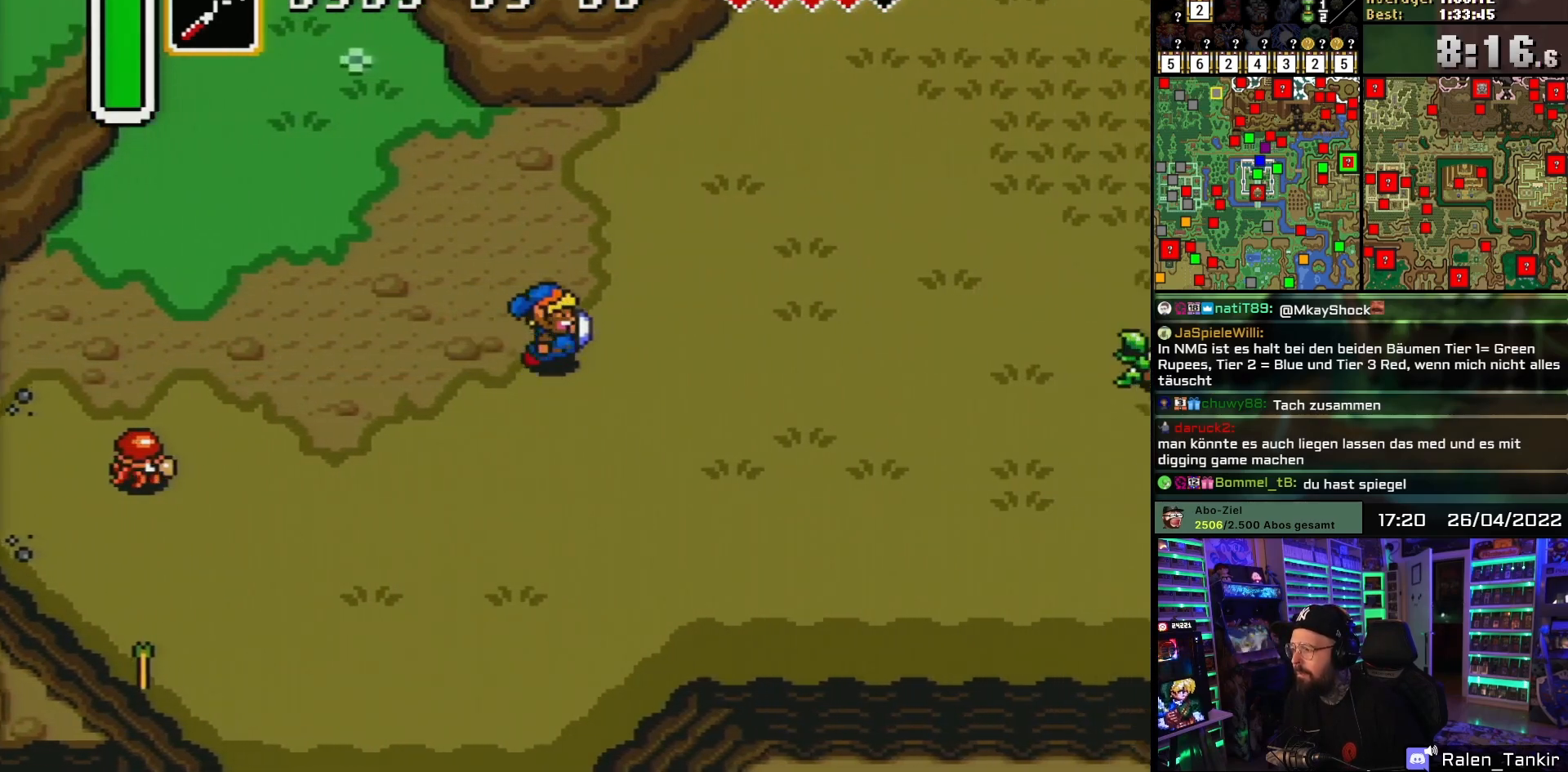
{"buttons": ["DPAD_RIGHT"], "events": []}
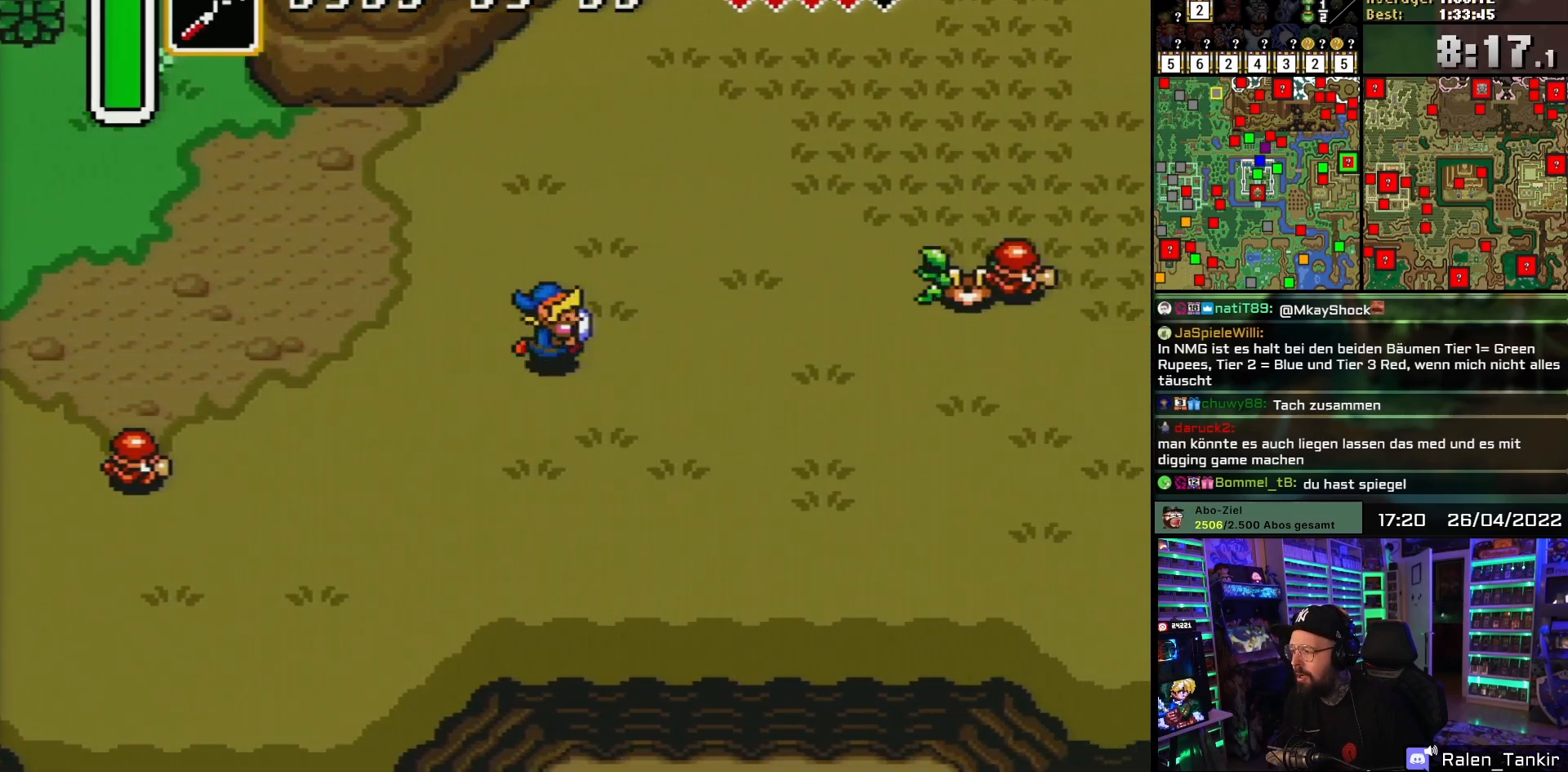
{"buttons": ["DPAD_RIGHT"], "events": [[417, "DPAD_DOWN", "down"], [500, "DPAD_DOWN", "up"]]}
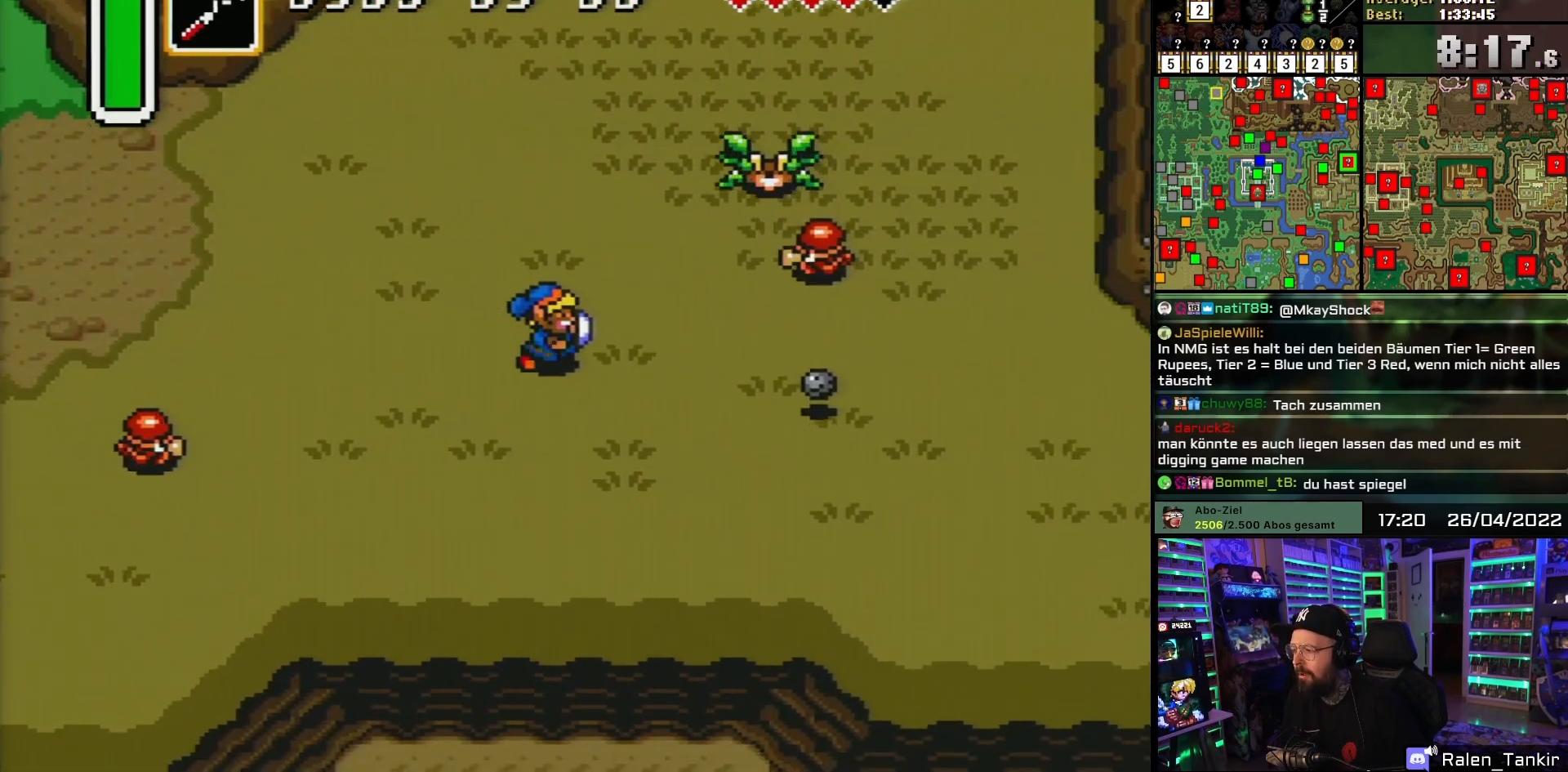
{"buttons": ["DPAD_RIGHT"], "events": [[67, "DPAD_DOWN", "down"], [183, "DPAD_DOWN", "up"], [217, "DPAD_DOWN", "down"], [317, "DPAD_DOWN", "up"], [367, "DPAD_DOWN", "down"], [467, "DPAD_DOWN", "up"]]}
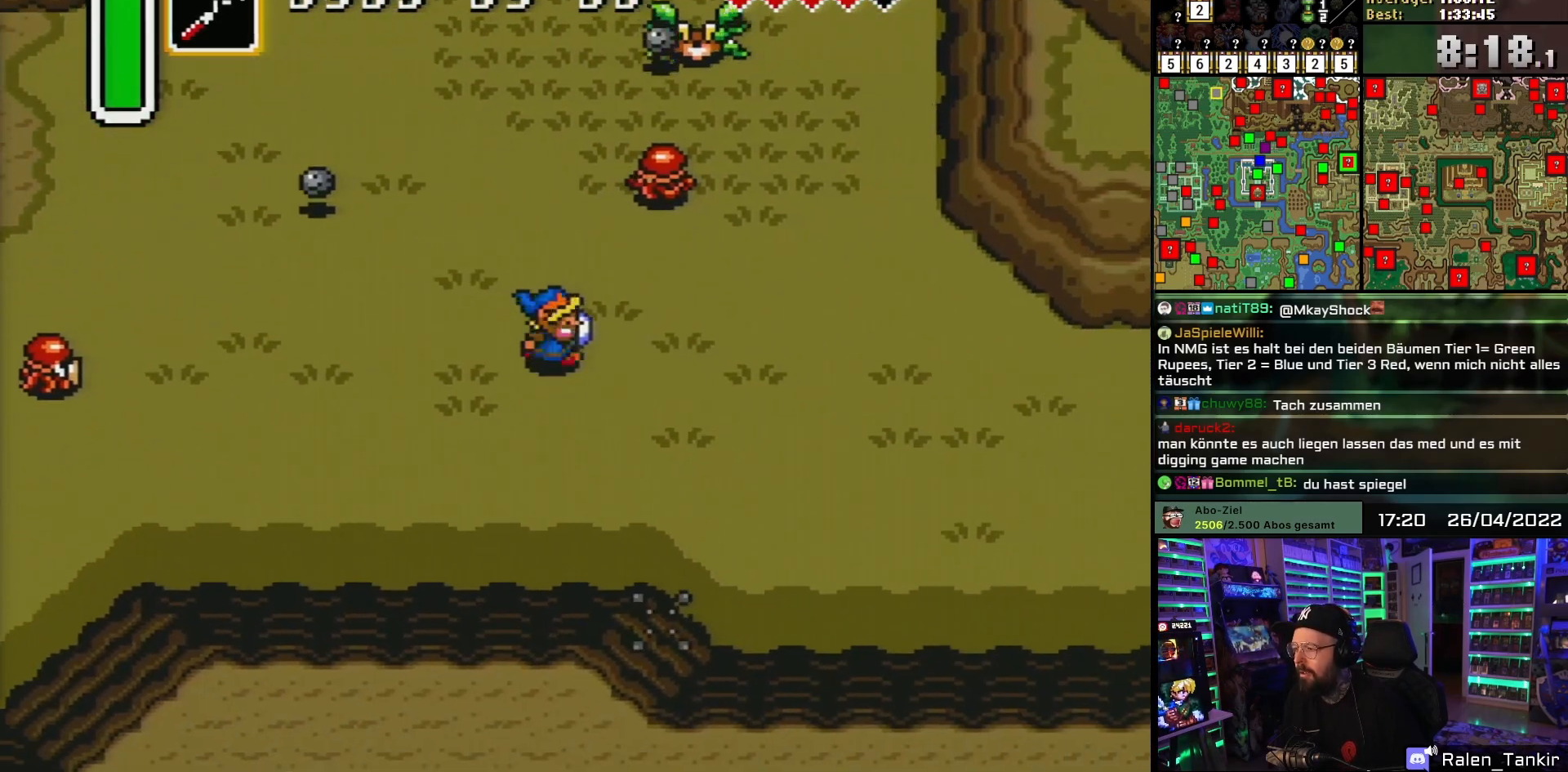
{"buttons": ["DPAD_RIGHT"], "events": [[67, "DPAD_DOWN", "down"], [167, "DPAD_DOWN", "up"]]}
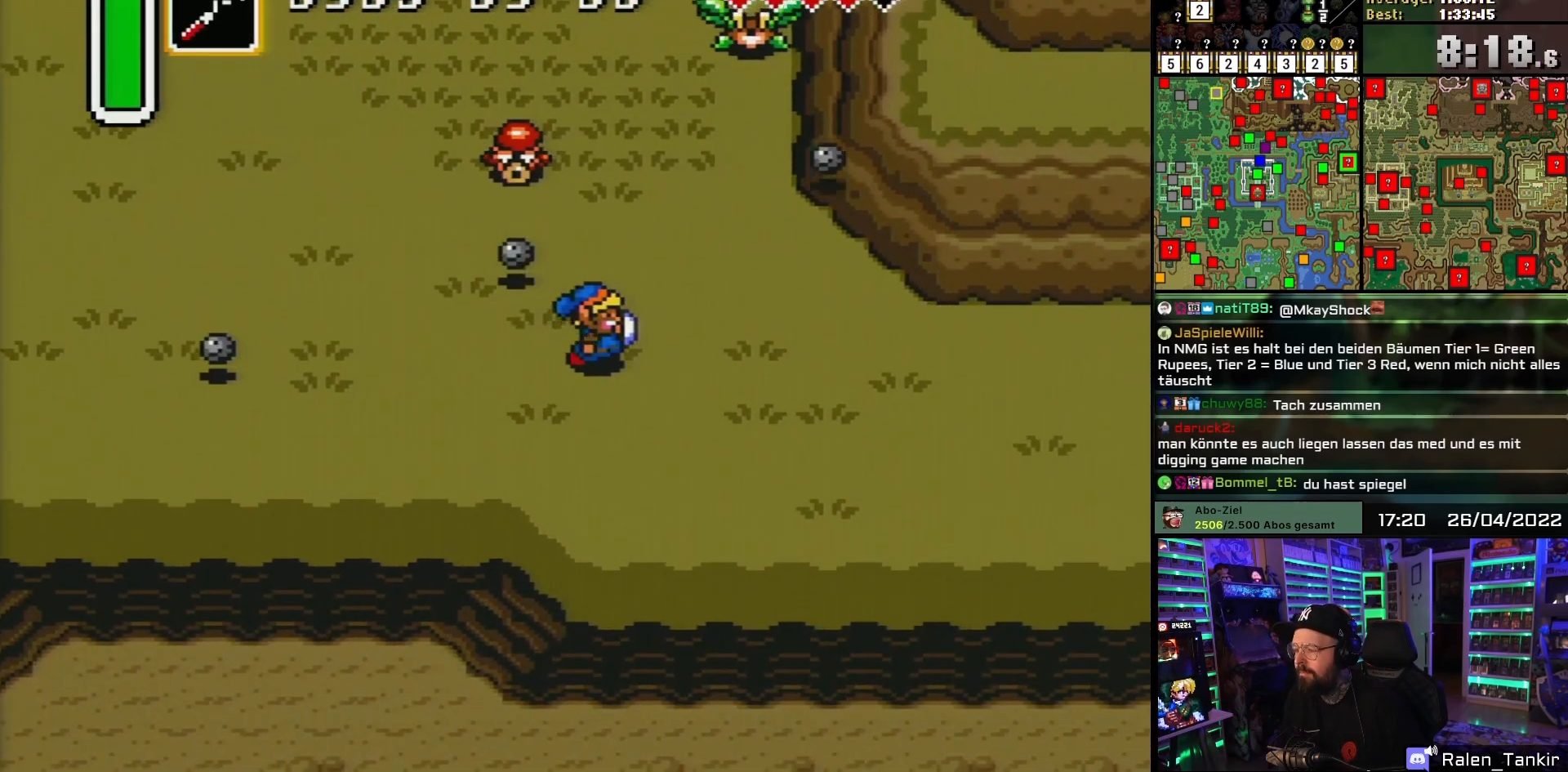
{"buttons": ["DPAD_RIGHT"], "events": []}
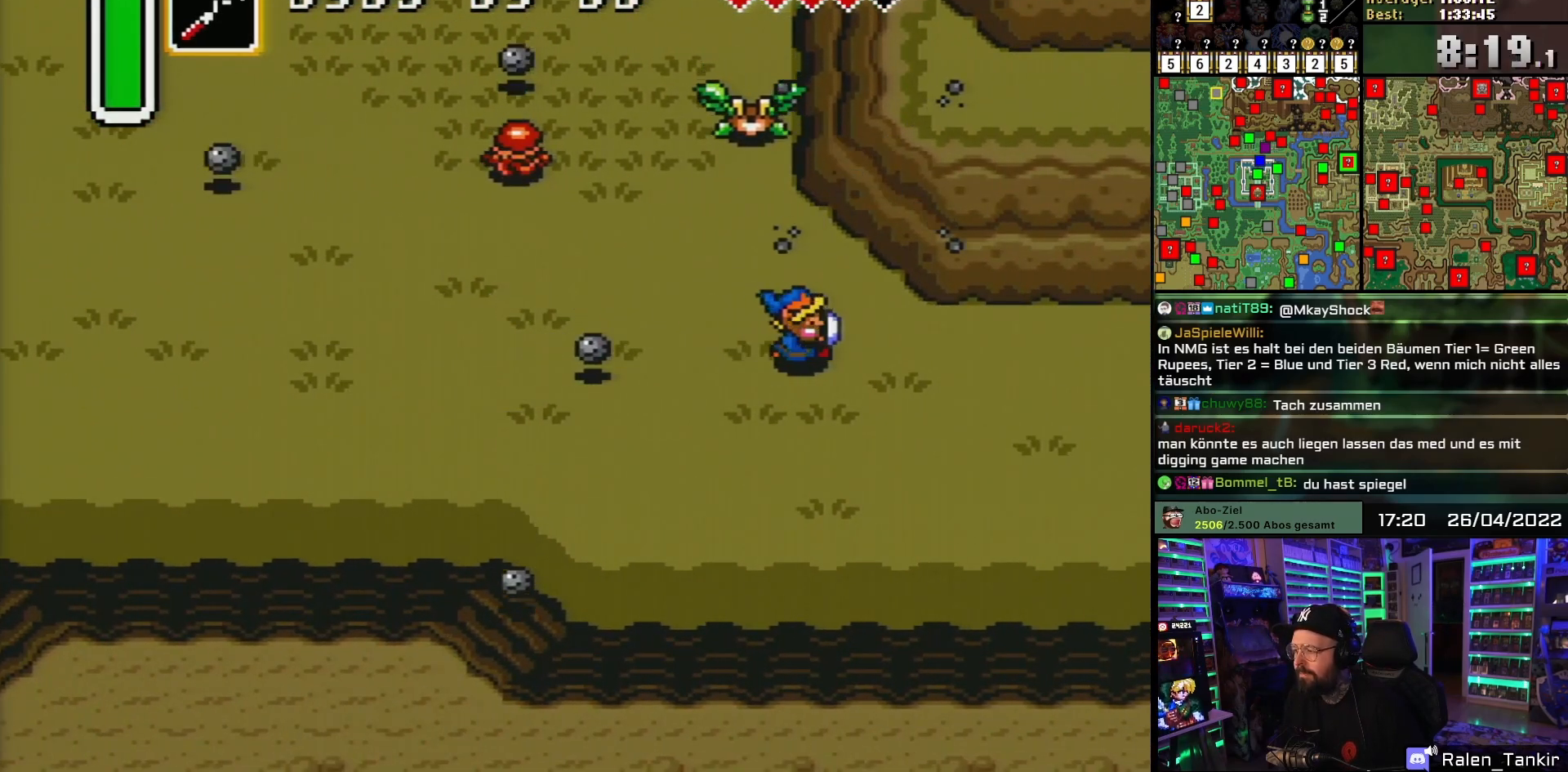
{"buttons": ["DPAD_RIGHT"], "events": [[150, "DPAD_DOWN", "down"], [483, "DPAD_DOWN", "up"]]}
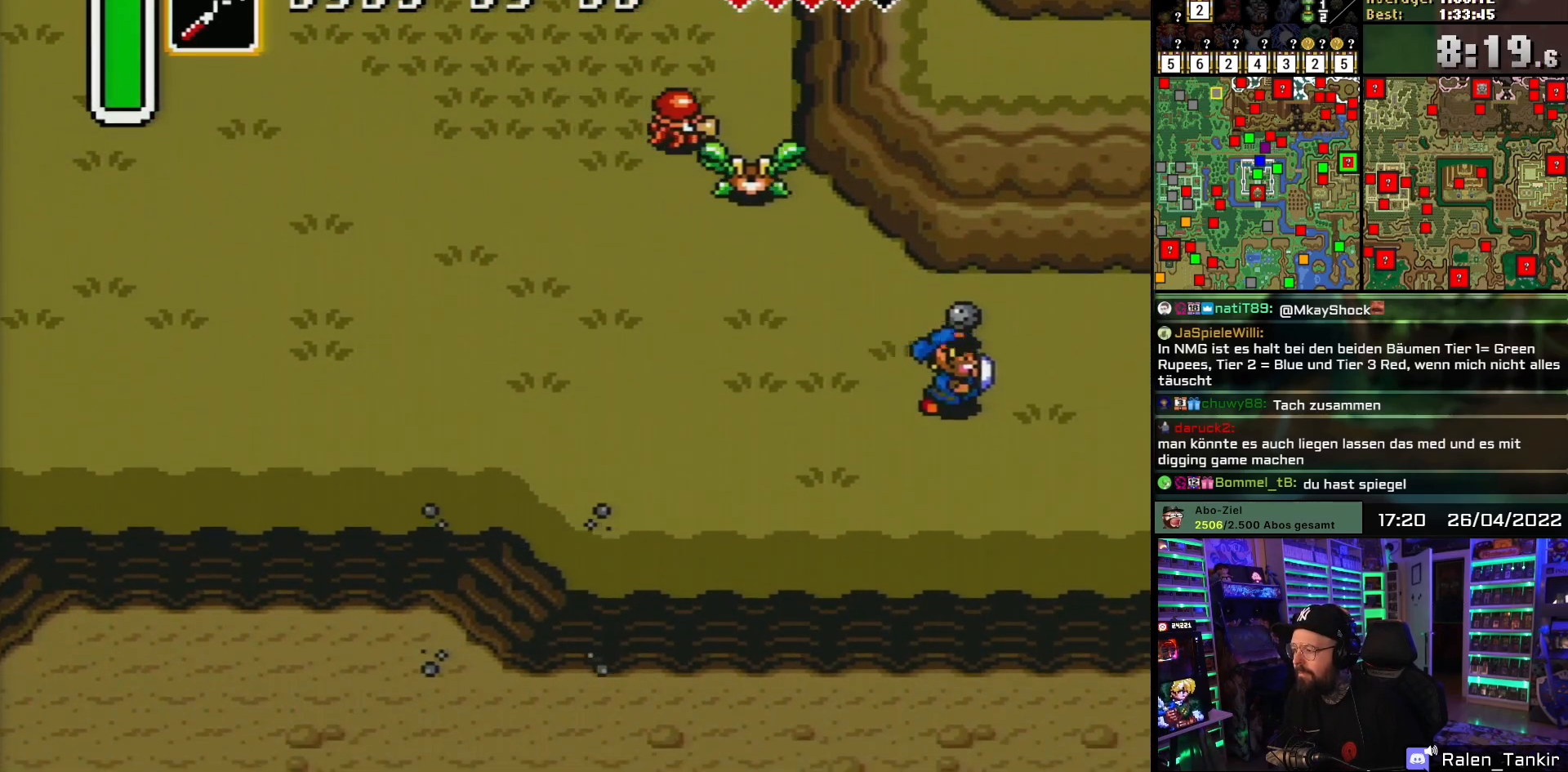
{"buttons": ["DPAD_UP", "DPAD_RIGHT"], "events": [[50, "DPAD_UP", "down"]]}
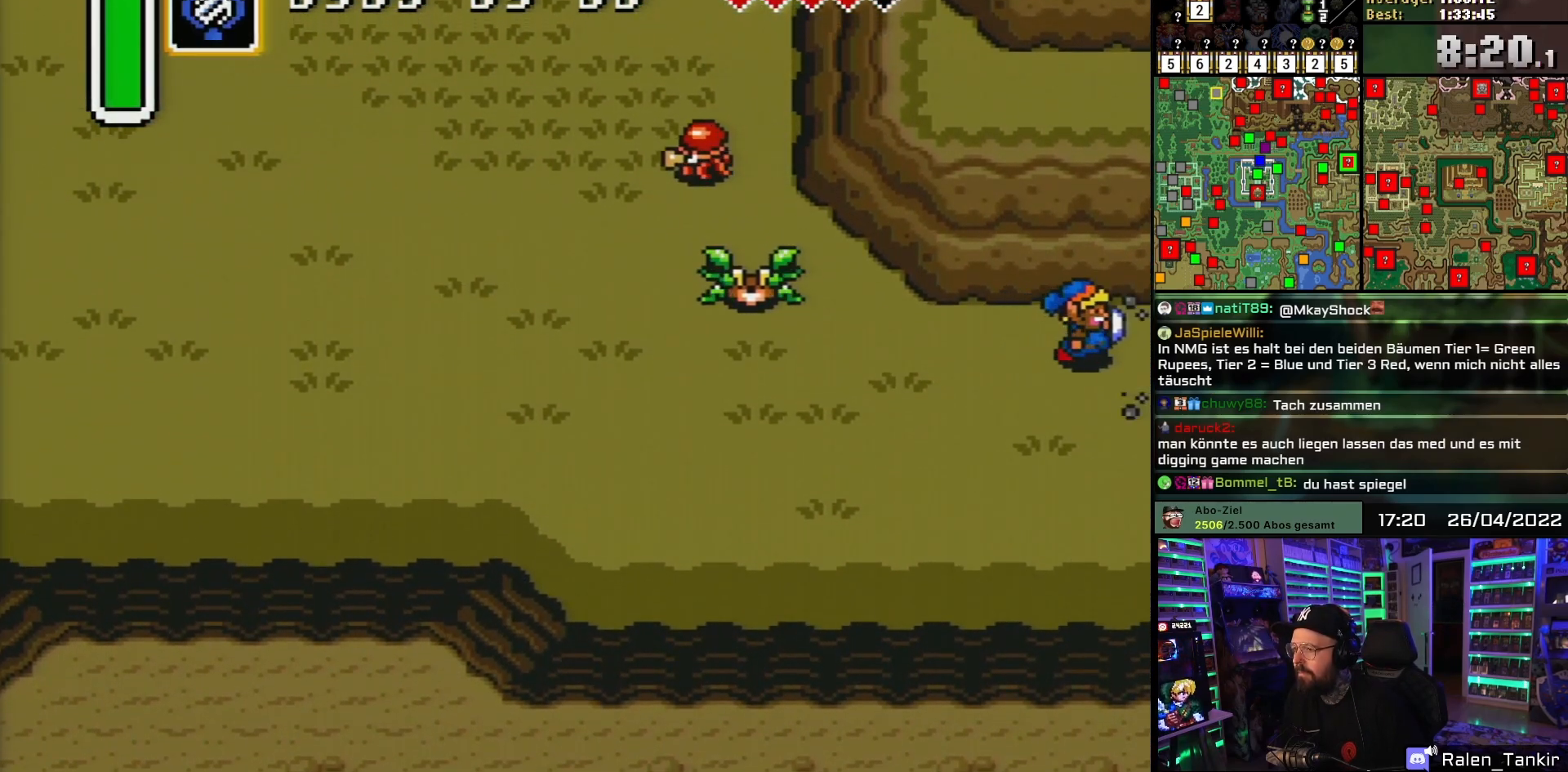
{"buttons": [], "events": [[117, "DPAD_UP", "up"], [167, "DPAD_UP", "down"], [300, "DPAD_UP", "up"], [383, "DPAD_RIGHT", "up"]]}
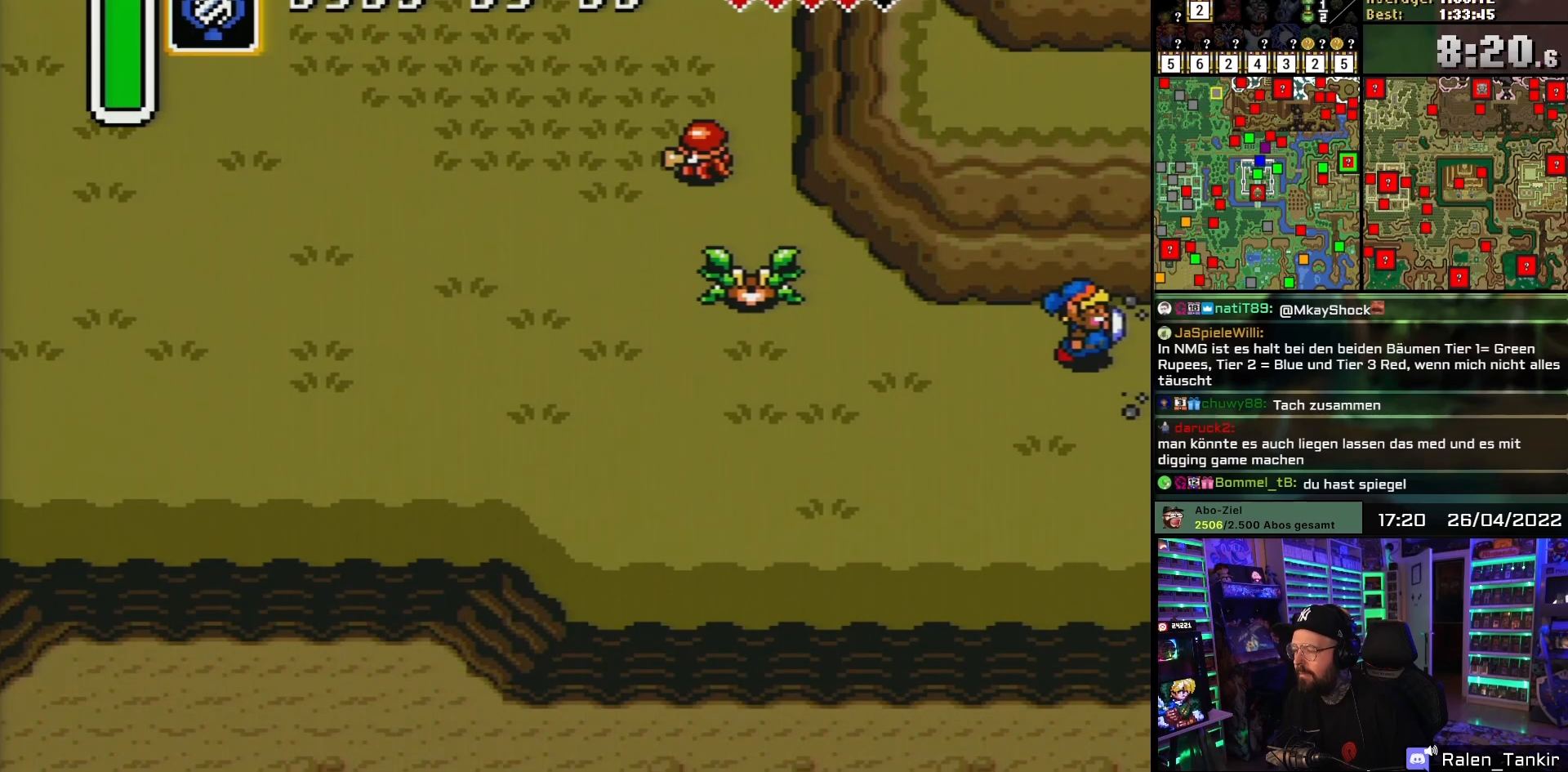
{"buttons": ["DPAD_RIGHT"], "events": [[133, "DPAD_RIGHT", "down"]]}
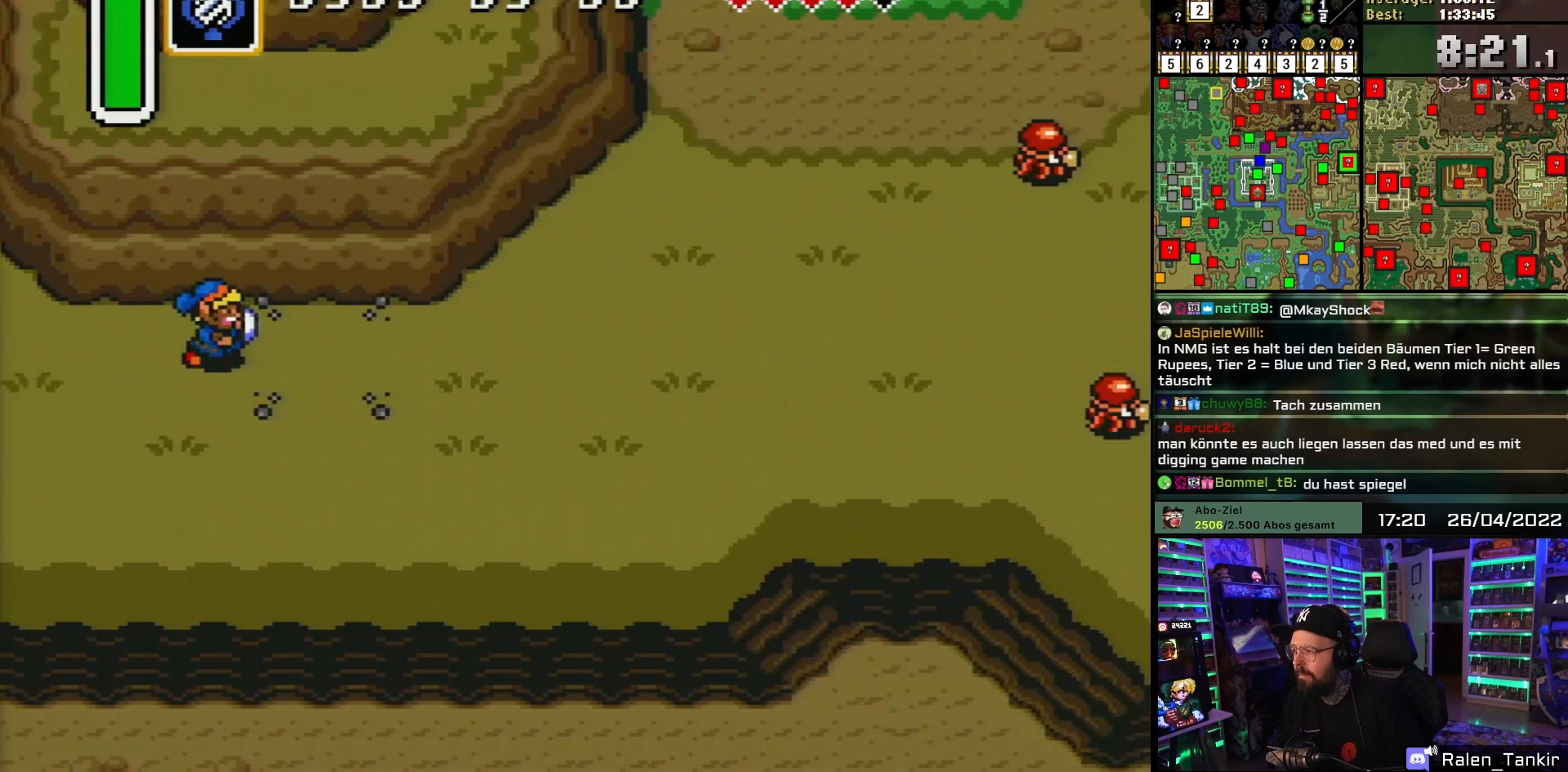
{"buttons": ["DPAD_UP", "DPAD_RIGHT"], "events": [[333, "DPAD_UP", "down"]]}
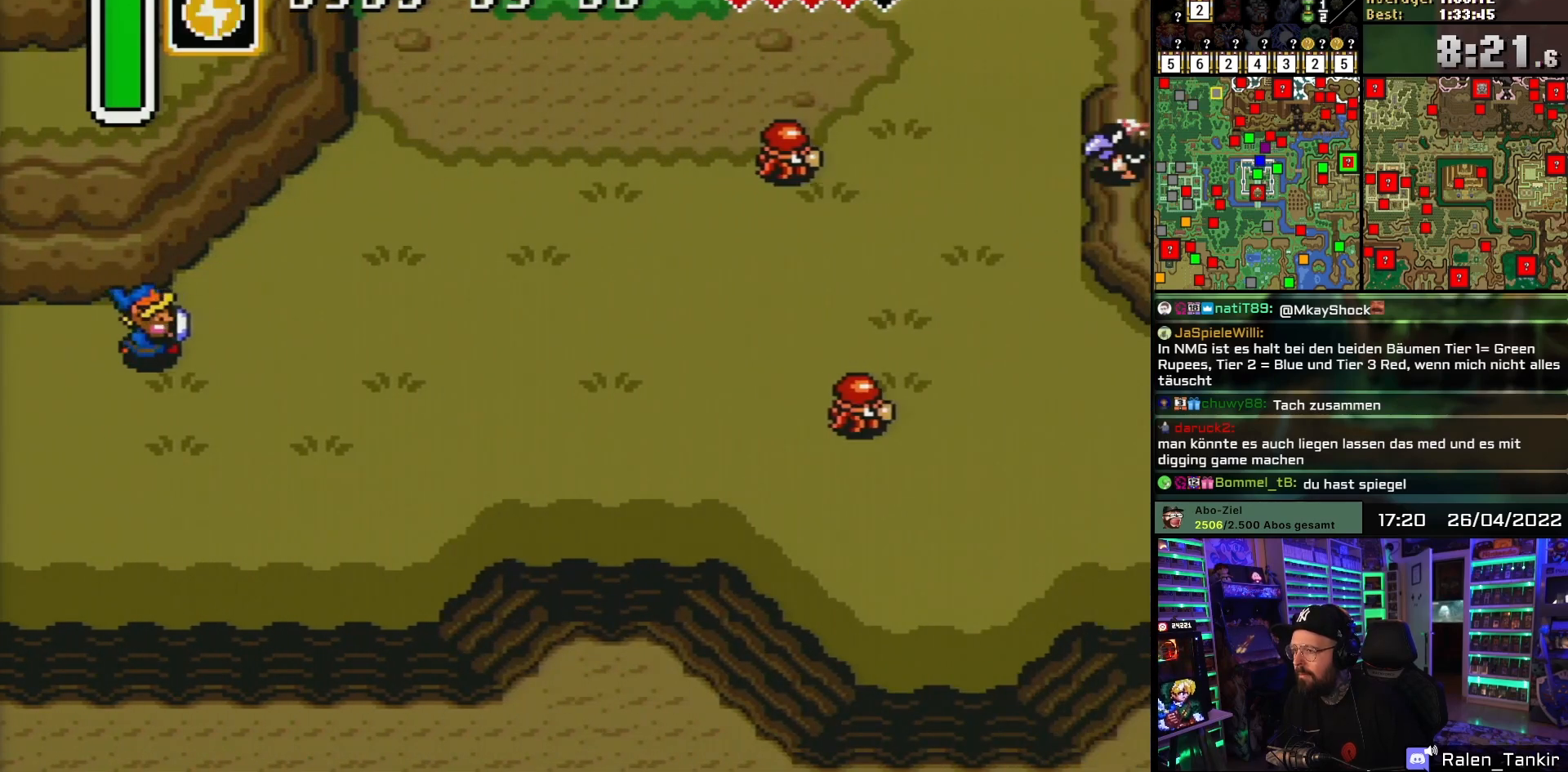
{"buttons": ["DPAD_RIGHT"], "events": [[433, "DPAD_UP", "up"]]}
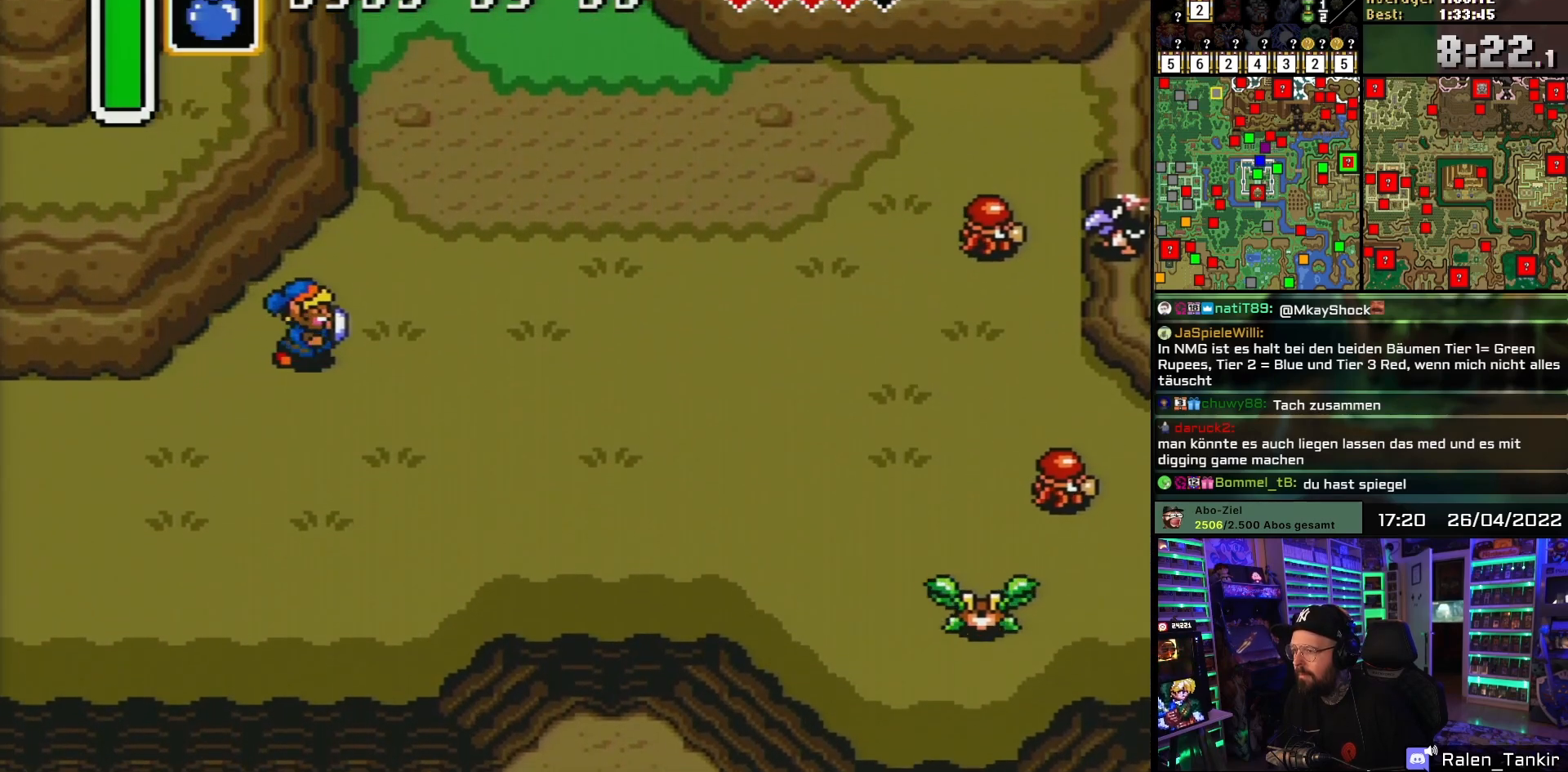
{"buttons": ["DPAD_RIGHT"], "events": [[33, "DPAD_UP", "down"], [117, "DPAD_UP", "up"], [183, "Y", "down"], [267, "Y", "up"], [317, "A", "down"], [433, "A", "up"]]}
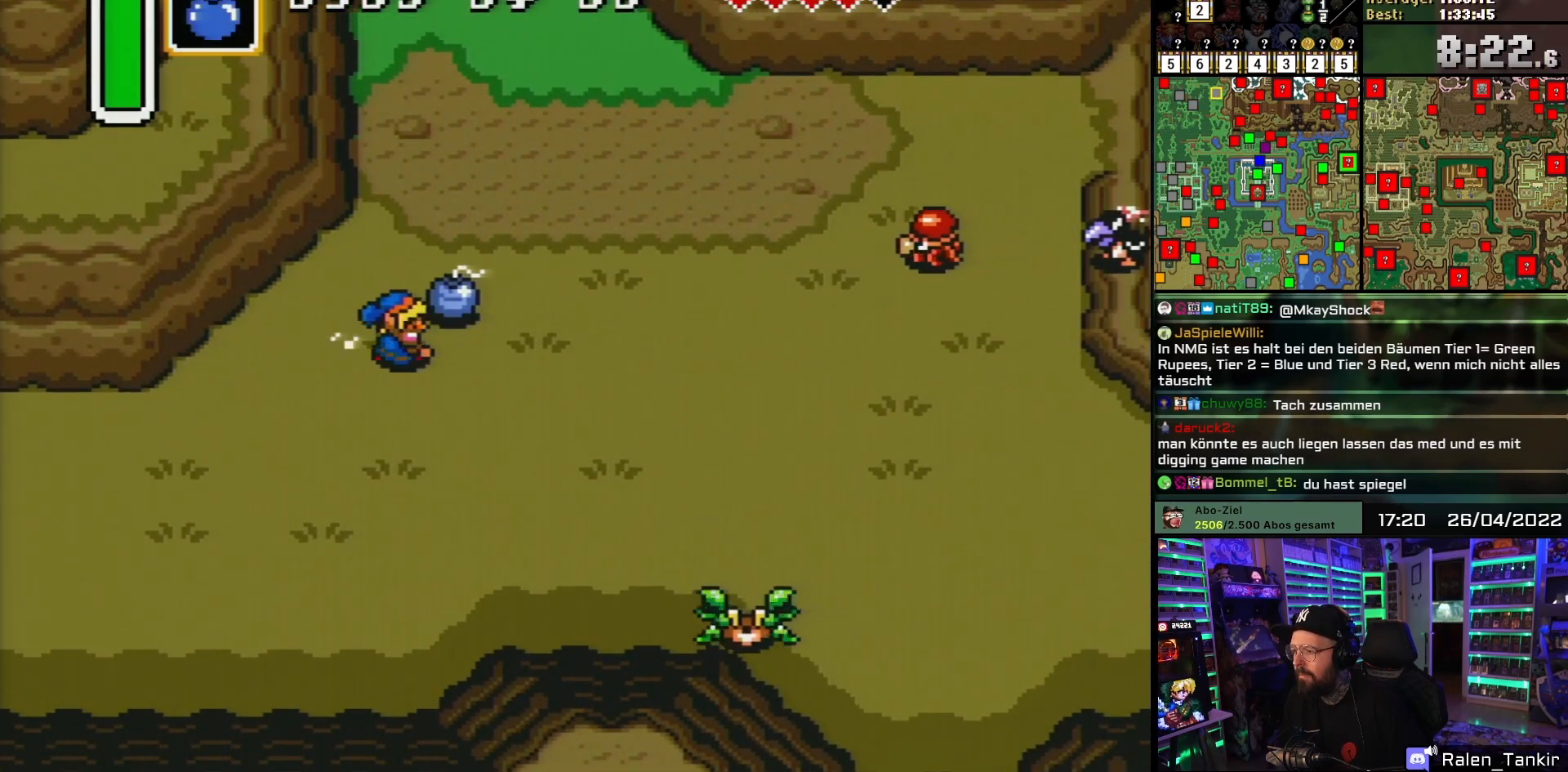
{"buttons": ["DPAD_UP", "DPAD_RIGHT"], "events": [[33, "DPAD_UP", "down"]]}
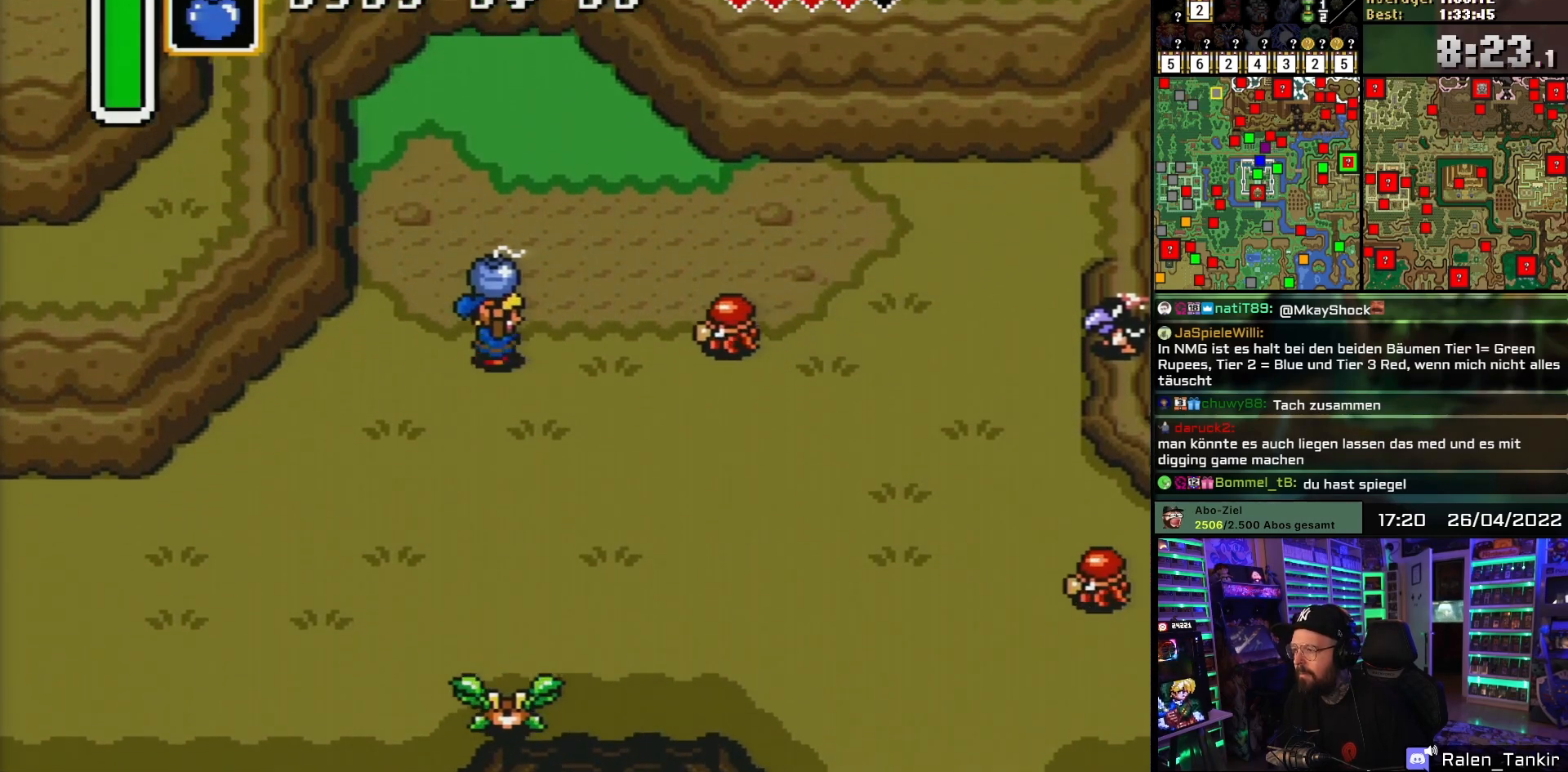
{"buttons": ["DPAD_UP", "DPAD_RIGHT"], "events": [[83, "DPAD_RIGHT", "up"], [183, "A", "down"], [267, "A", "up"], [350, "DPAD_RIGHT", "down"]]}
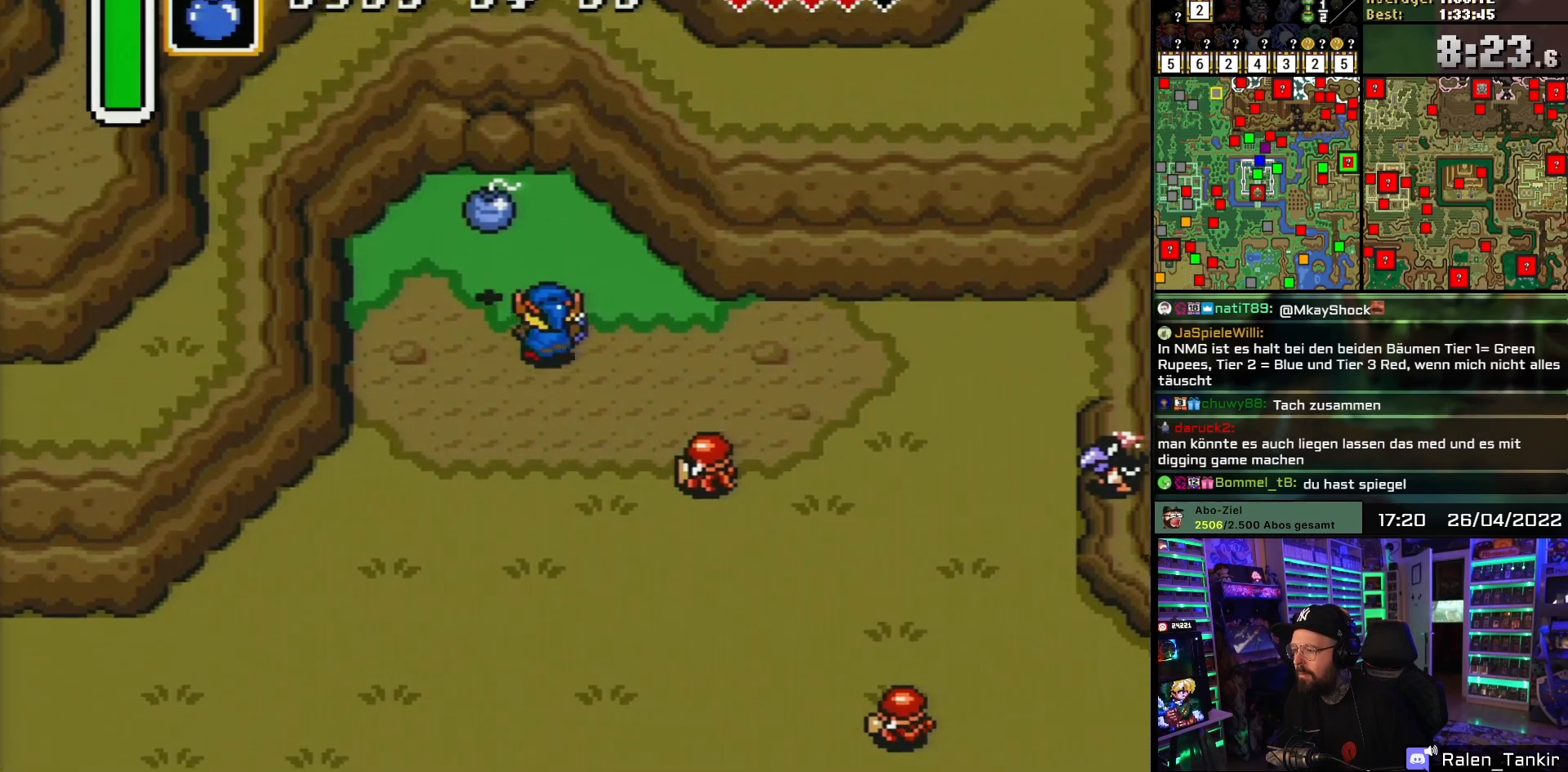
{"buttons": ["B"], "events": [[67, "DPAD_UP", "up"], [283, "DPAD_DOWN", "down"], [317, "DPAD_RIGHT", "up"], [400, "B", "down"], [450, "DPAD_DOWN", "up"]]}
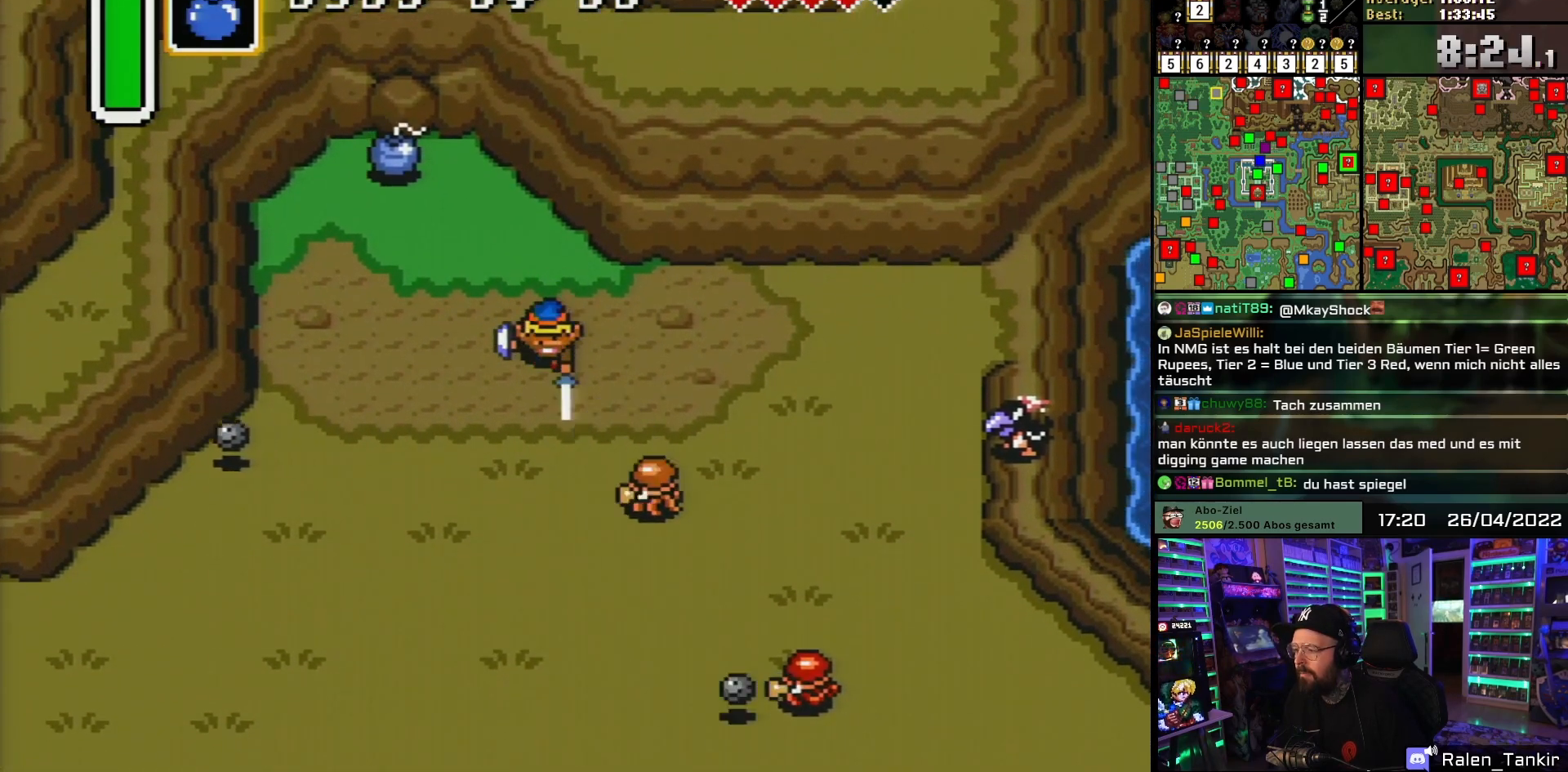
{"buttons": ["DPAD_LEFT"], "events": [[50, "B", "up"], [150, "DPAD_RIGHT", "down"], [267, "DPAD_RIGHT", "up"], [283, "DPAD_LEFT", "down"]]}
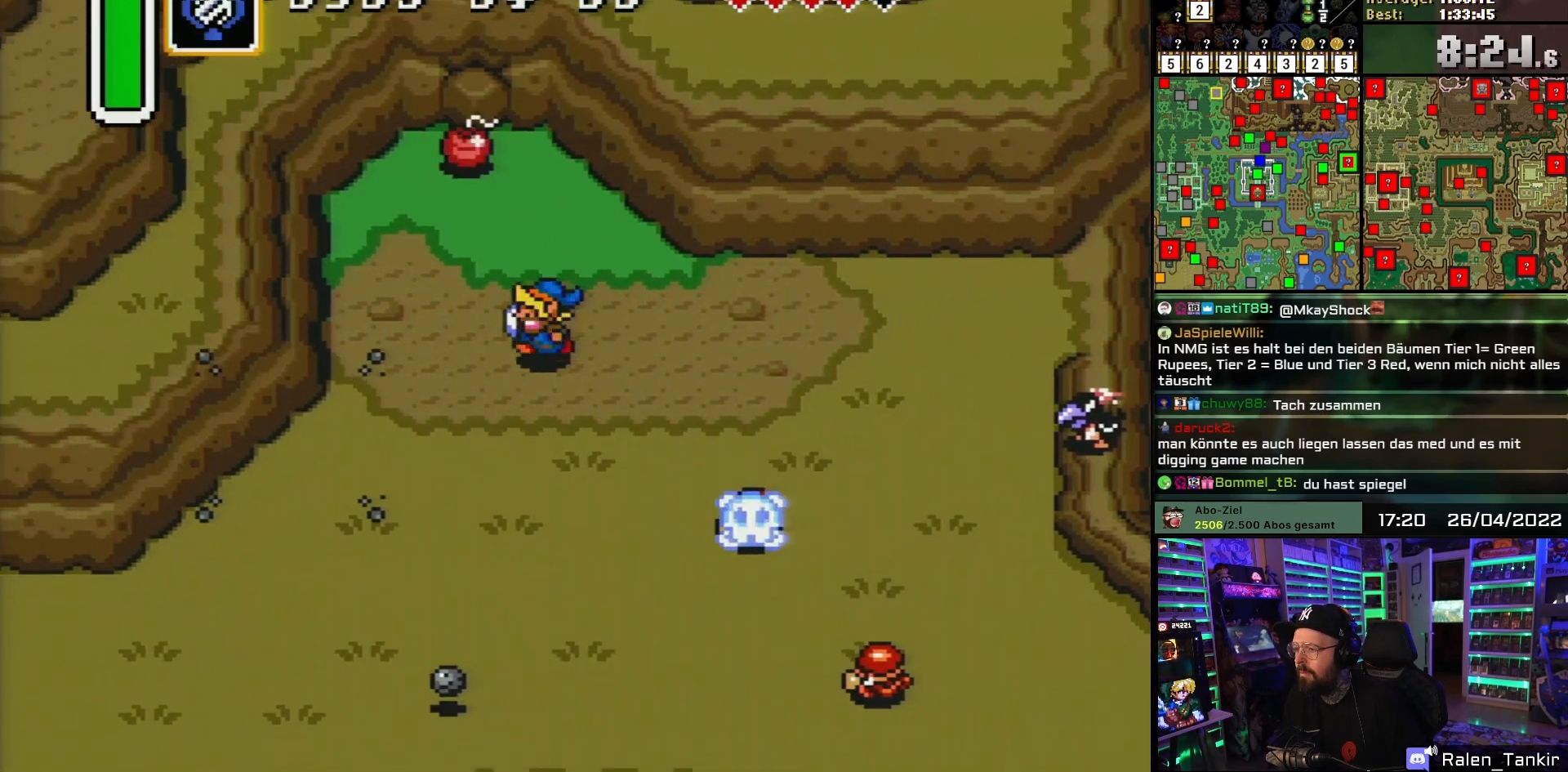
{"buttons": [], "events": [[17, "DPAD_DOWN", "down"], [133, "DPAD_DOWN", "up"], [200, "DPAD_DOWN", "down"], [200, "DPAD_LEFT", "up"], [217, "DPAD_DOWN", "up"], [217, "DPAD_LEFT", "down"], [283, "DPAD_LEFT", "up"]]}
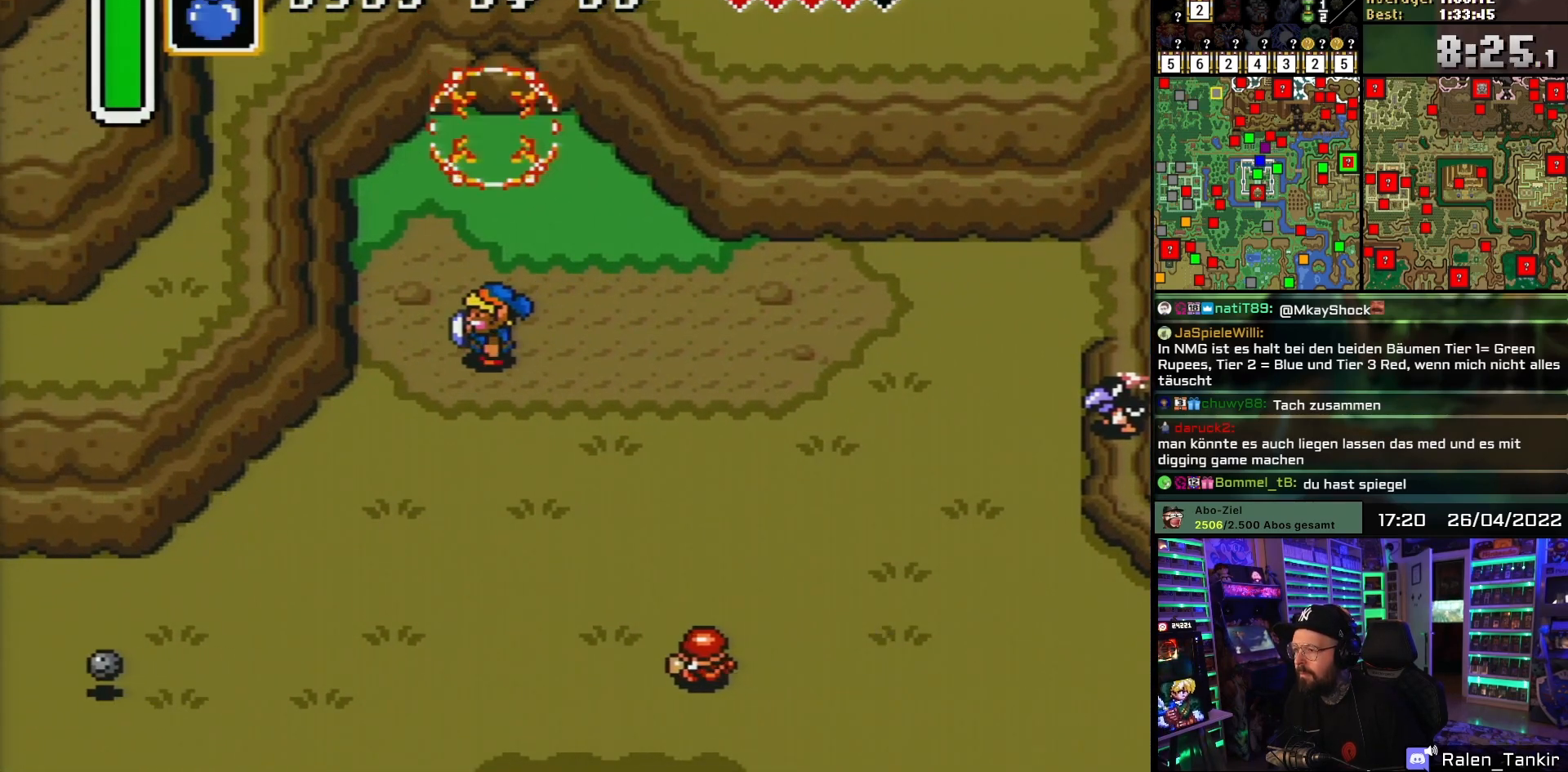
{"buttons": ["DPAD_UP"], "events": [[483, "DPAD_UP", "down"]]}